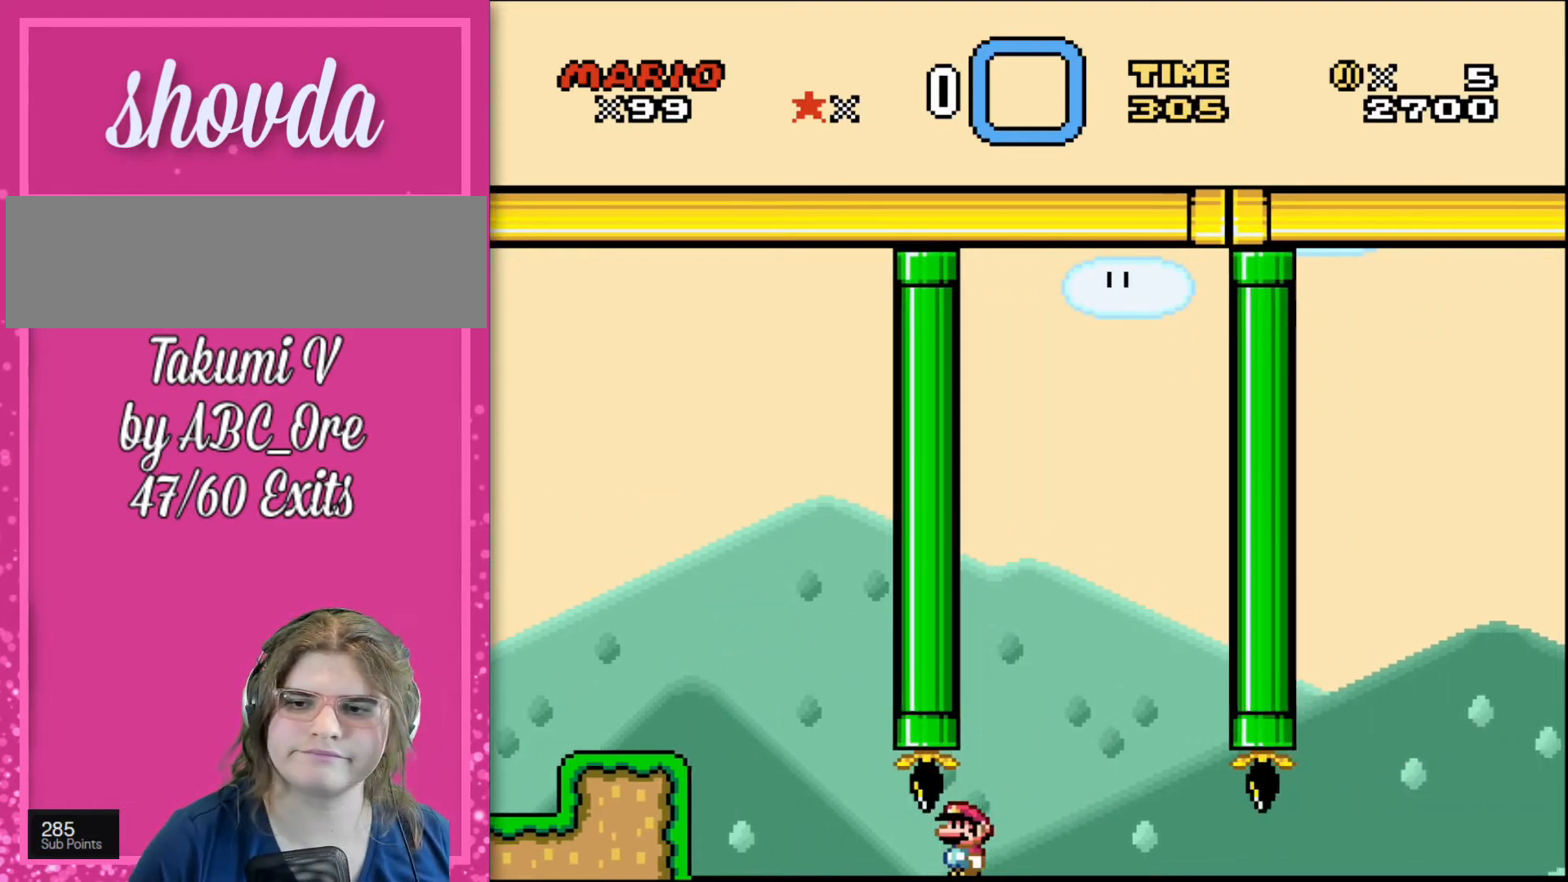
Gameplay with a controller; each line is a JSON object with the inputs held at the frame after it. "events" lists button and stick changes between this image and that frame as [ms after this image, input, new state], when the widget could be followed in between. Not read: A B CIRCLE CROSS L3 R3 SQUARE TRIANGLE X Y.
{"buttons": ["DPAD_LEFT"], "events": []}
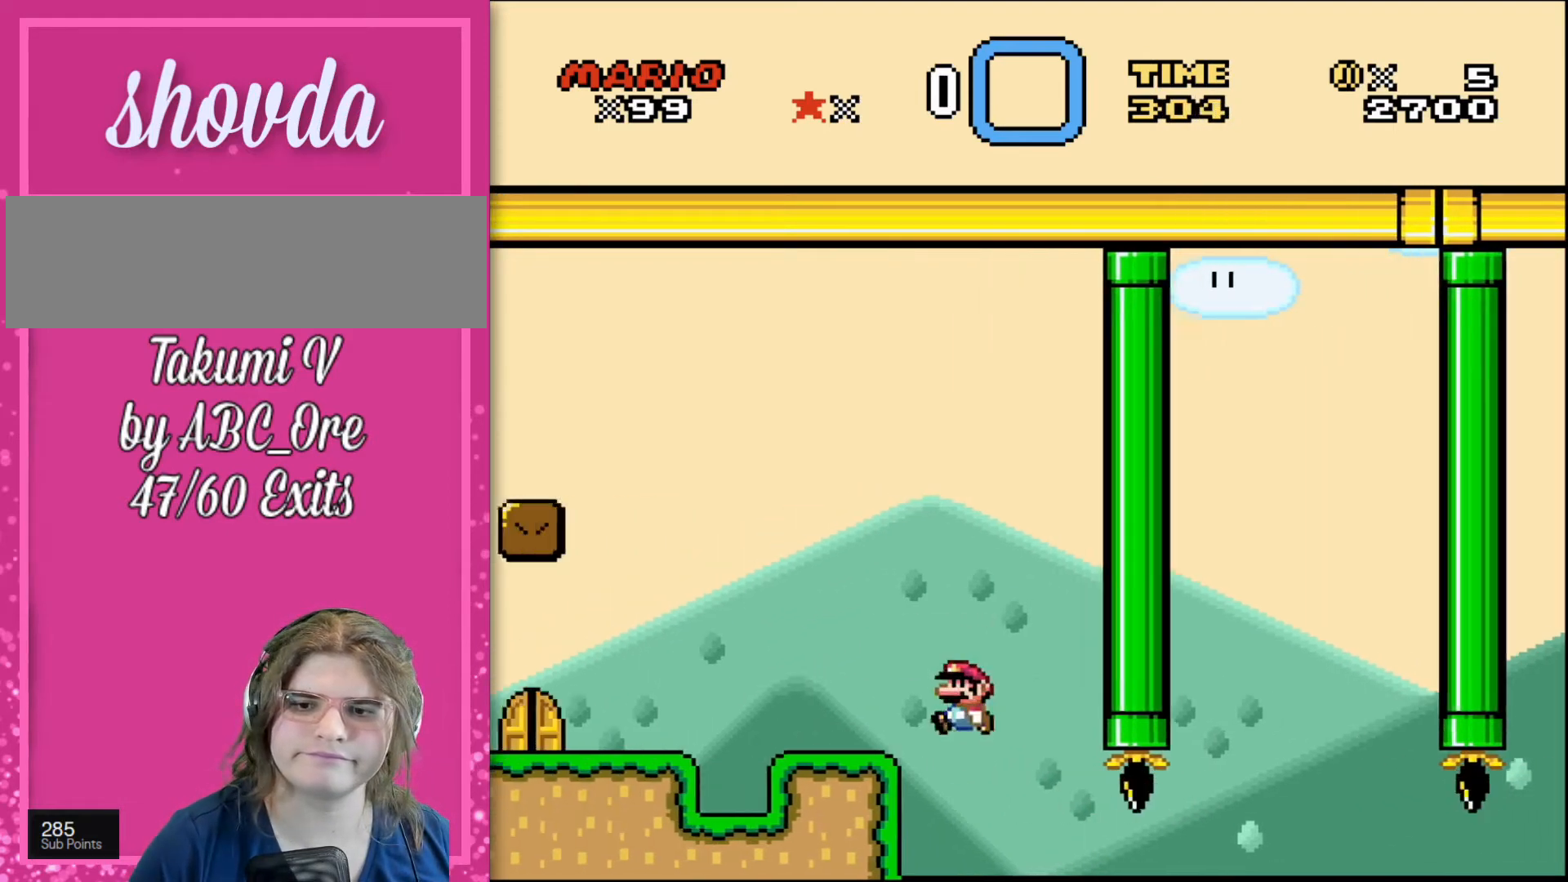
{"buttons": ["DPAD_LEFT"], "events": []}
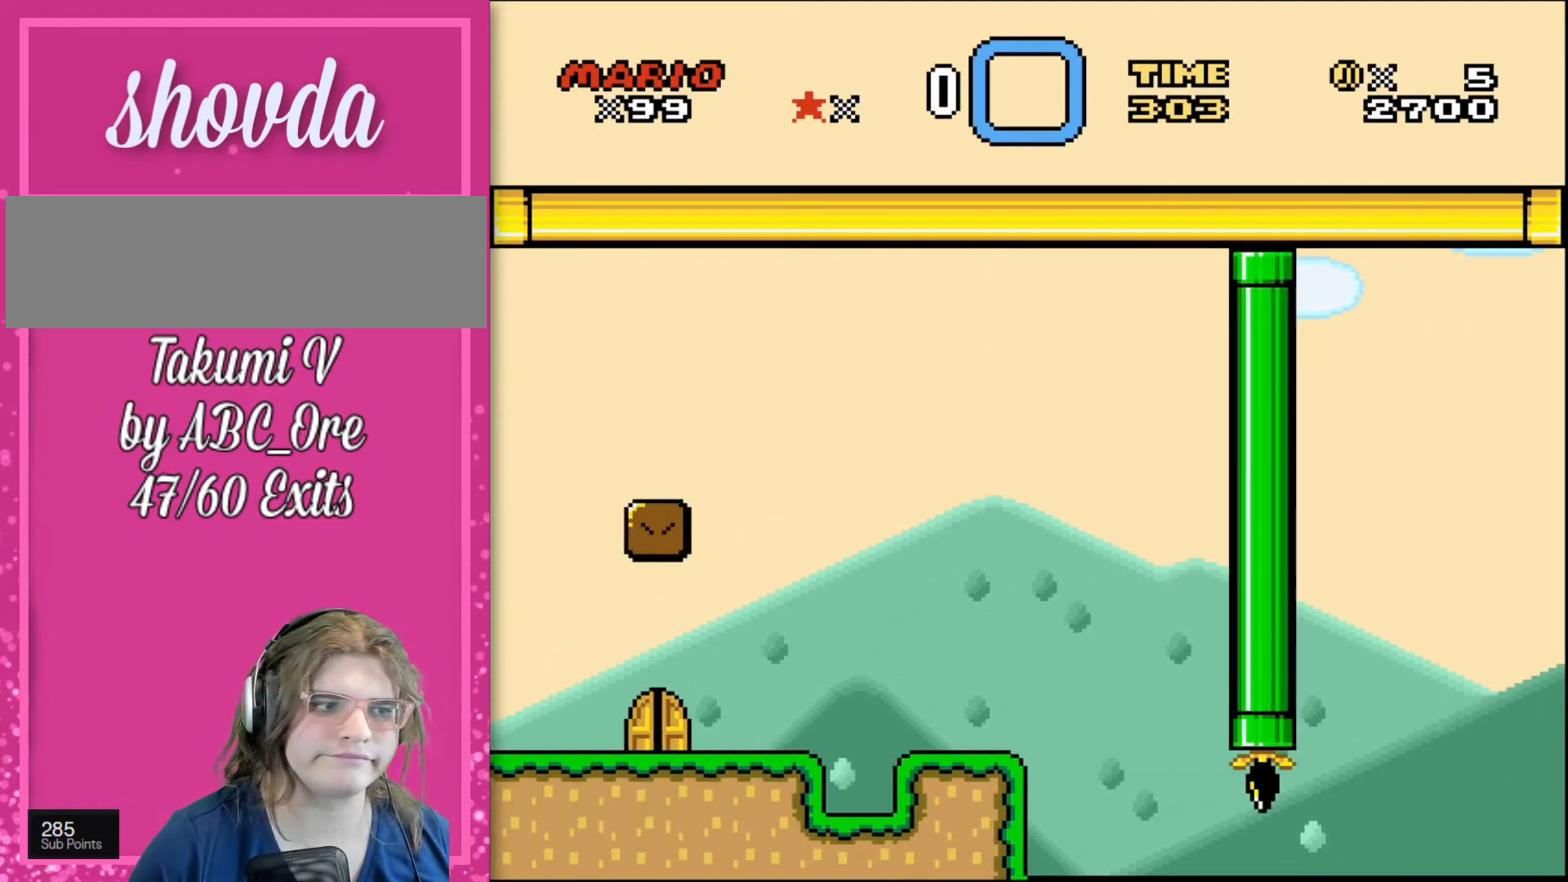
{"buttons": [], "events": [[34, "DPAD_LEFT", "up"], [167, "DPAD_RIGHT", "down"], [234, "DPAD_RIGHT", "up"], [334, "DPAD_UP", "down"], [467, "DPAD_UP", "up"]]}
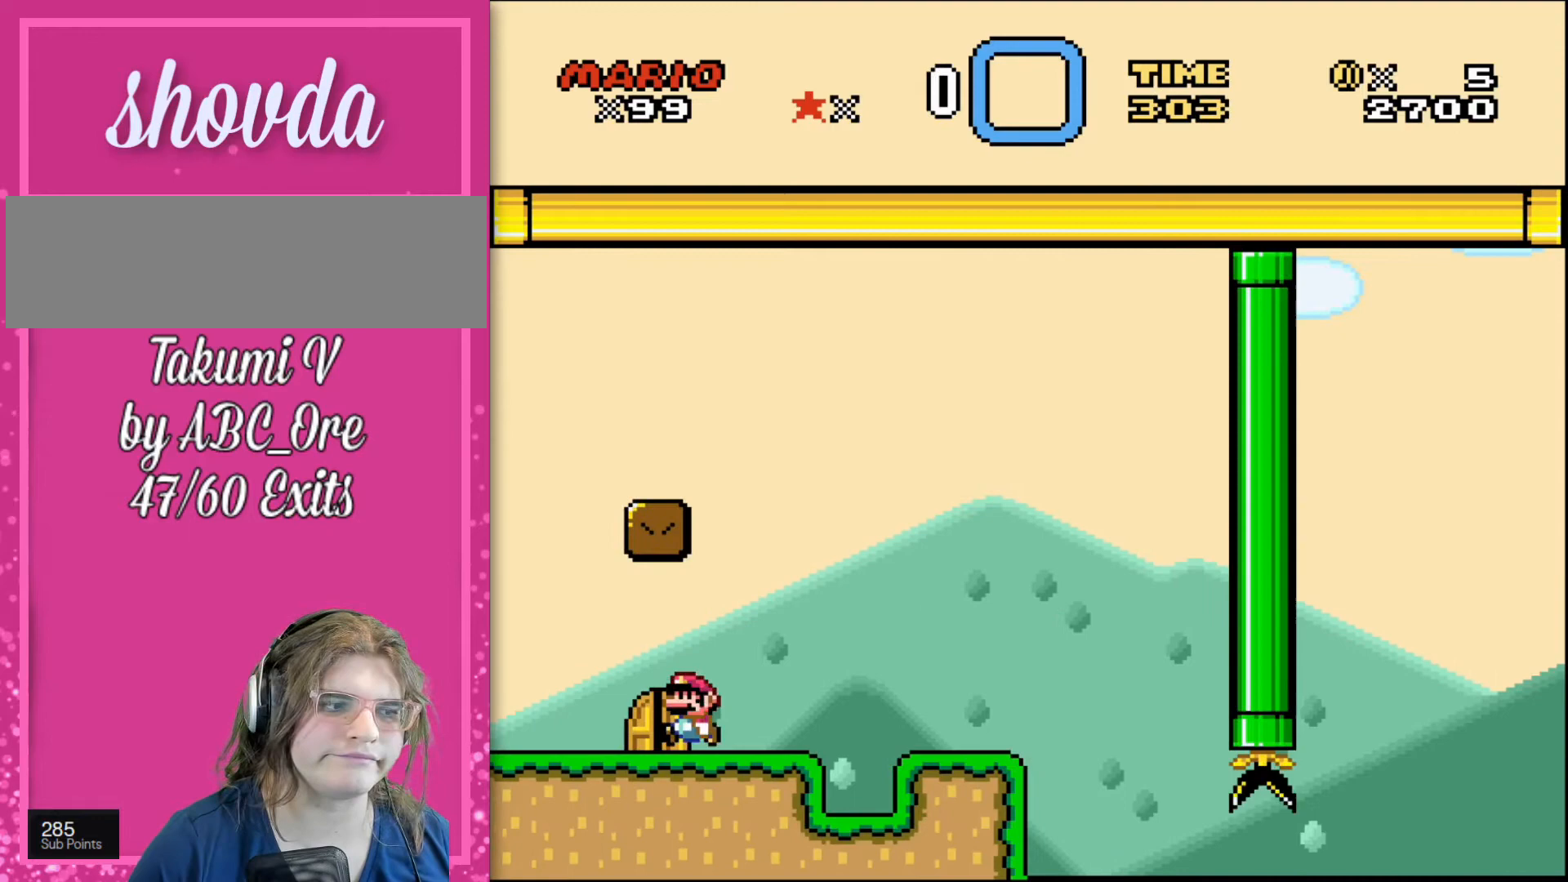
{"buttons": ["DPAD_LEFT"], "events": [[33, "DPAD_LEFT", "down"], [100, "DPAD_LEFT", "up"], [200, "DPAD_UP", "down"], [300, "DPAD_UP", "up"], [400, "DPAD_UP", "down"], [500, "DPAD_LEFT", "down"], [500, "DPAD_UP", "up"]]}
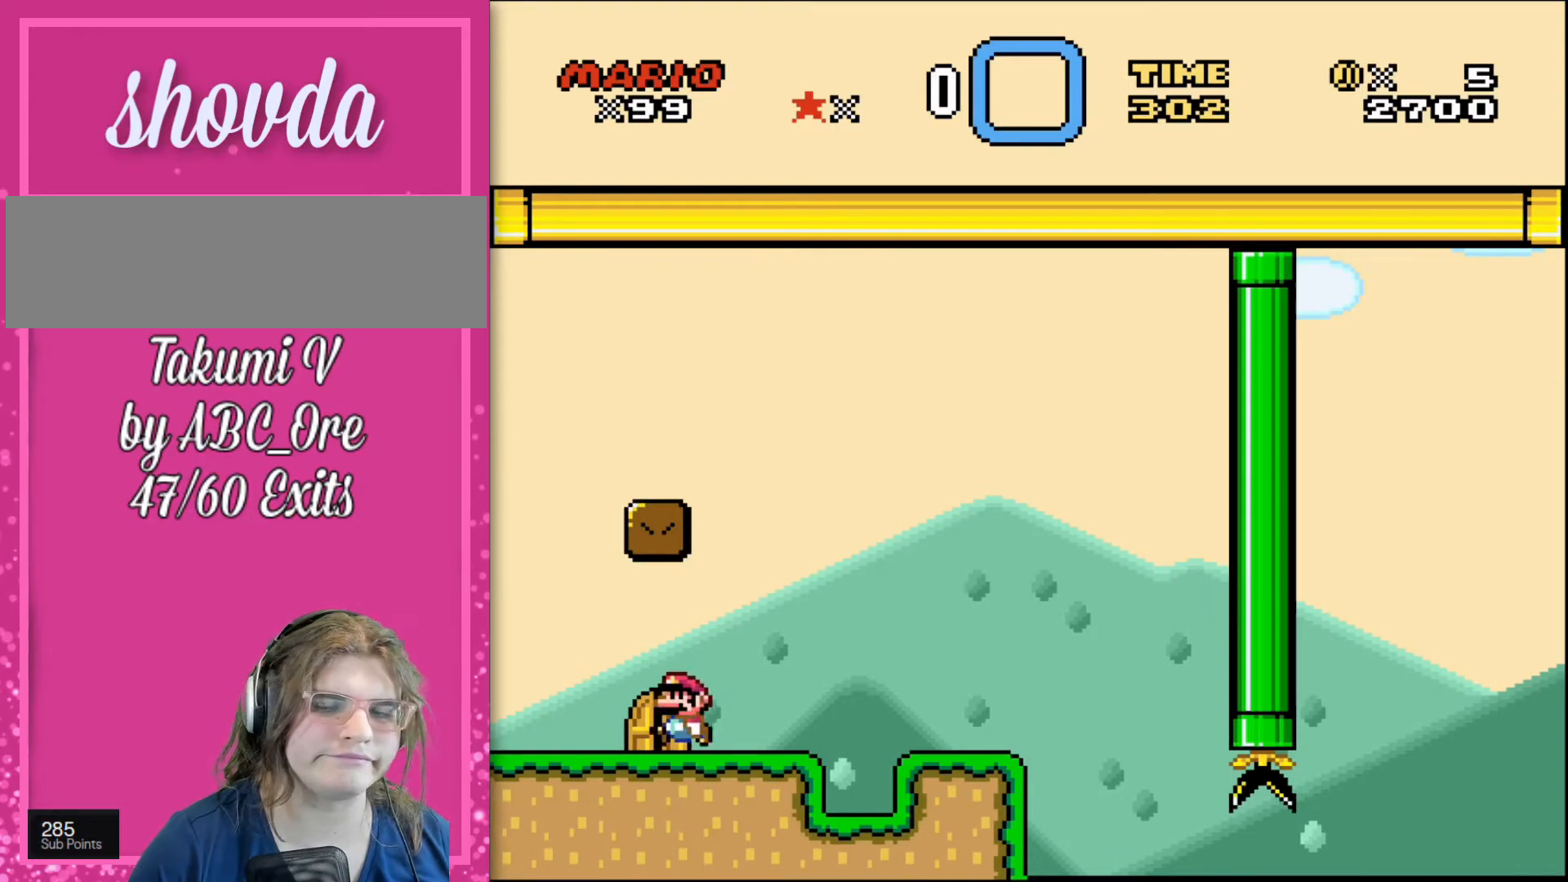
{"buttons": [], "events": [[100, "DPAD_LEFT", "up"], [200, "DPAD_UP", "down"], [300, "DPAD_UP", "up"]]}
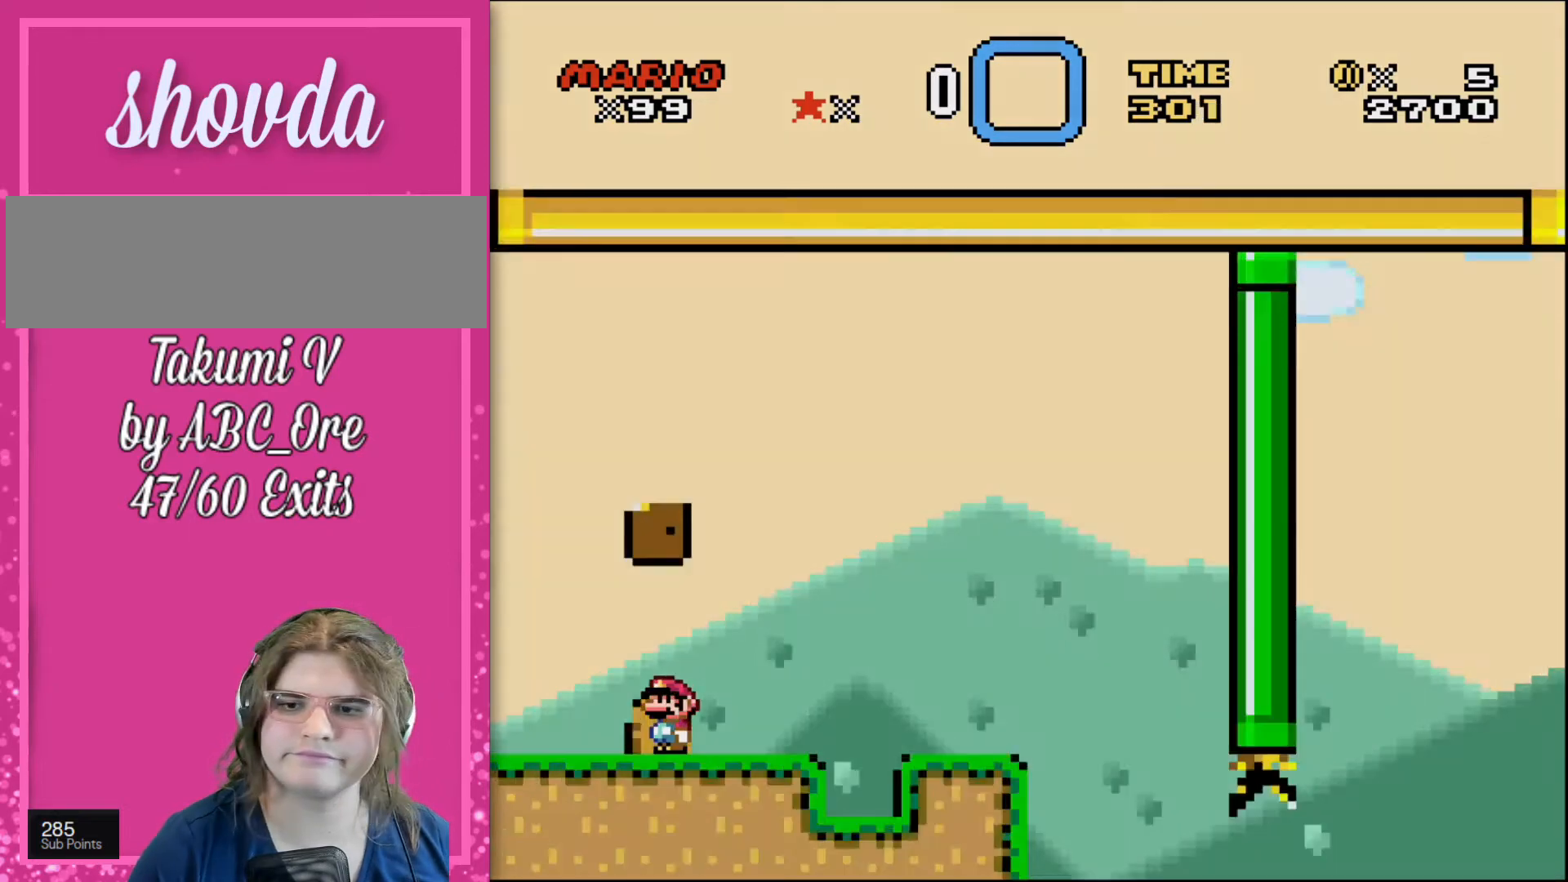
{"buttons": [], "events": [[33, "DPAD_UP", "down"], [133, "DPAD_UP", "up"], [233, "DPAD_UP", "down"], [300, "DPAD_UP", "up"]]}
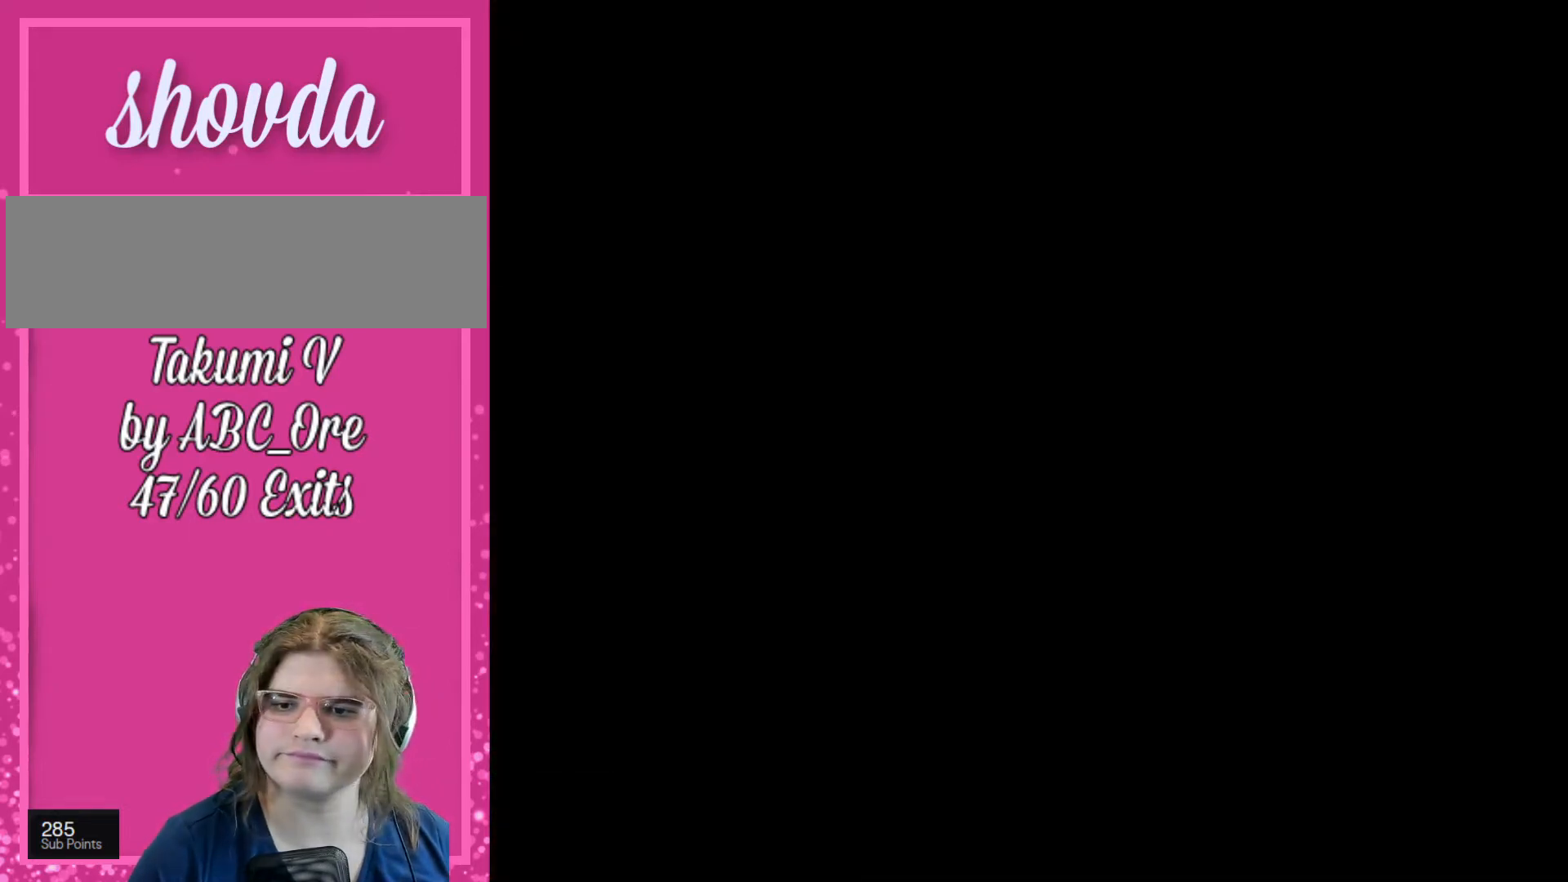
{"buttons": [], "events": []}
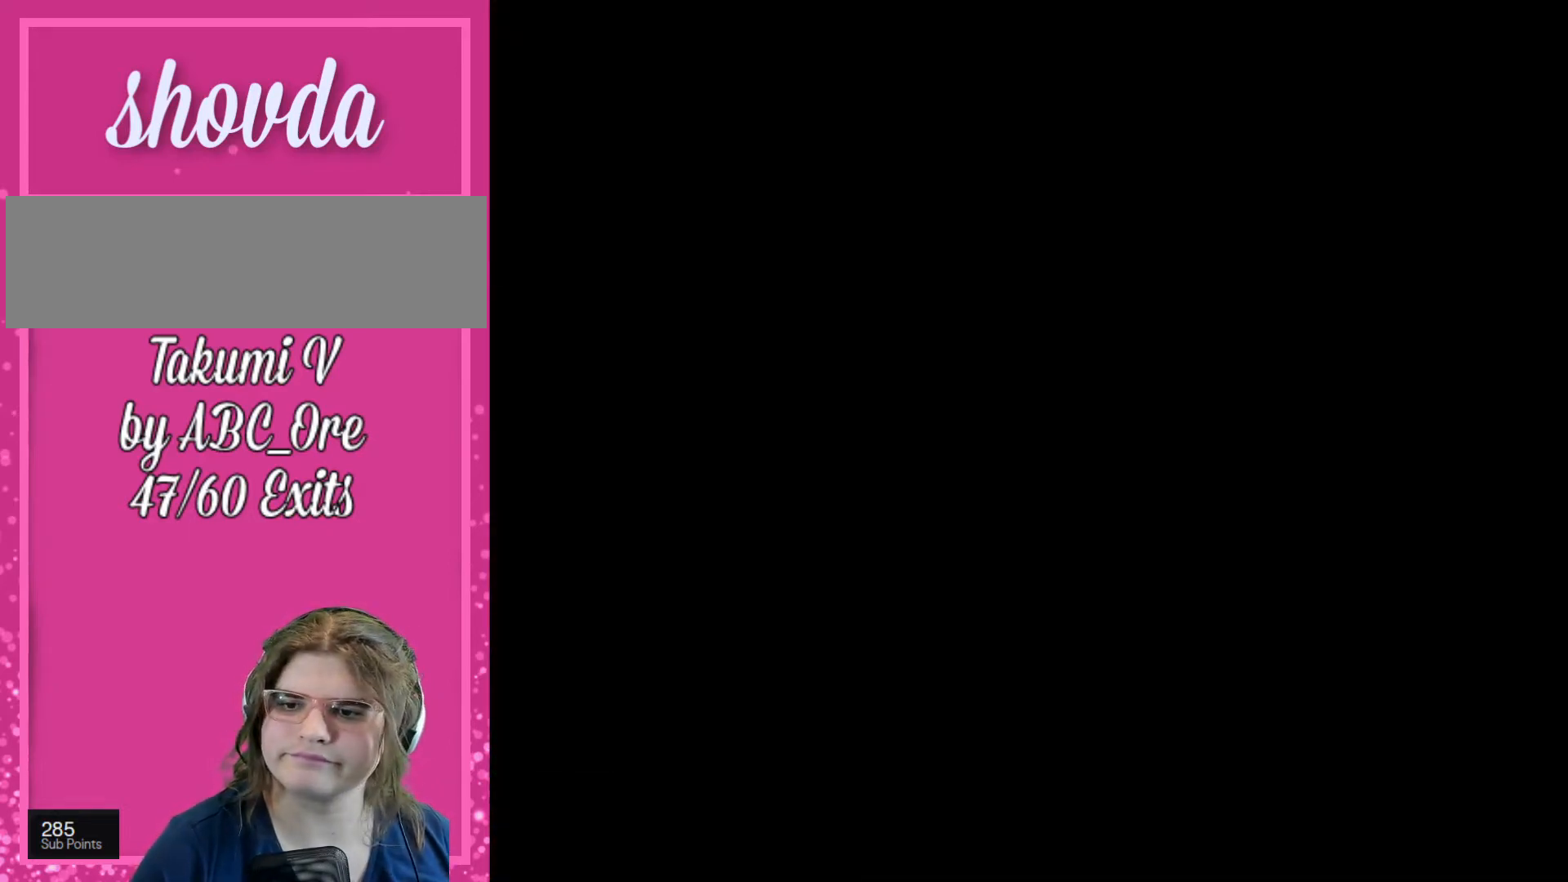
{"buttons": [], "events": []}
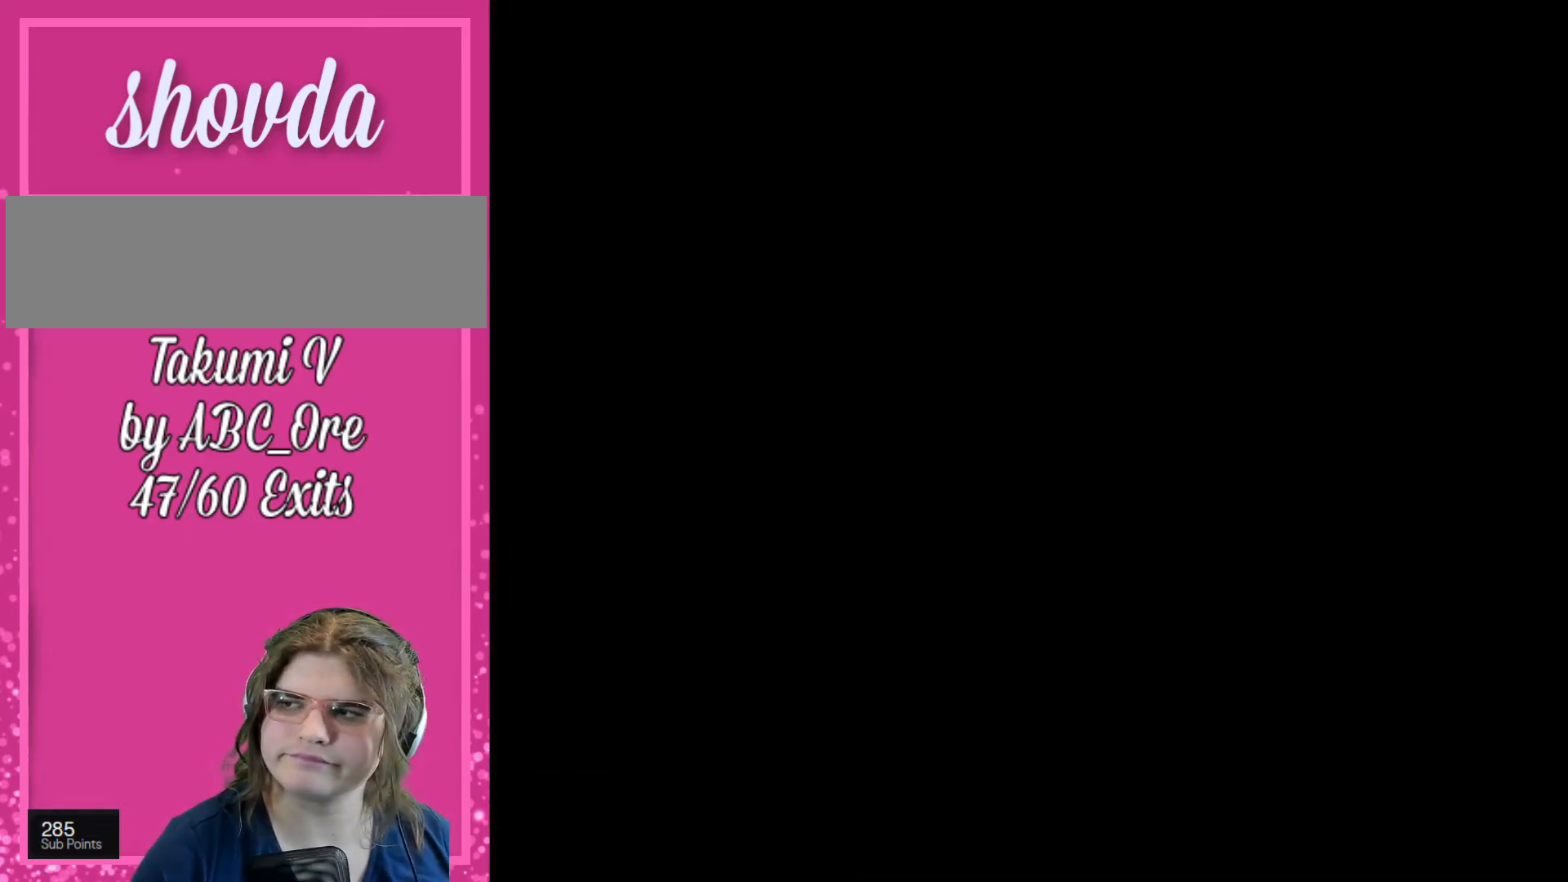
{"buttons": [], "events": []}
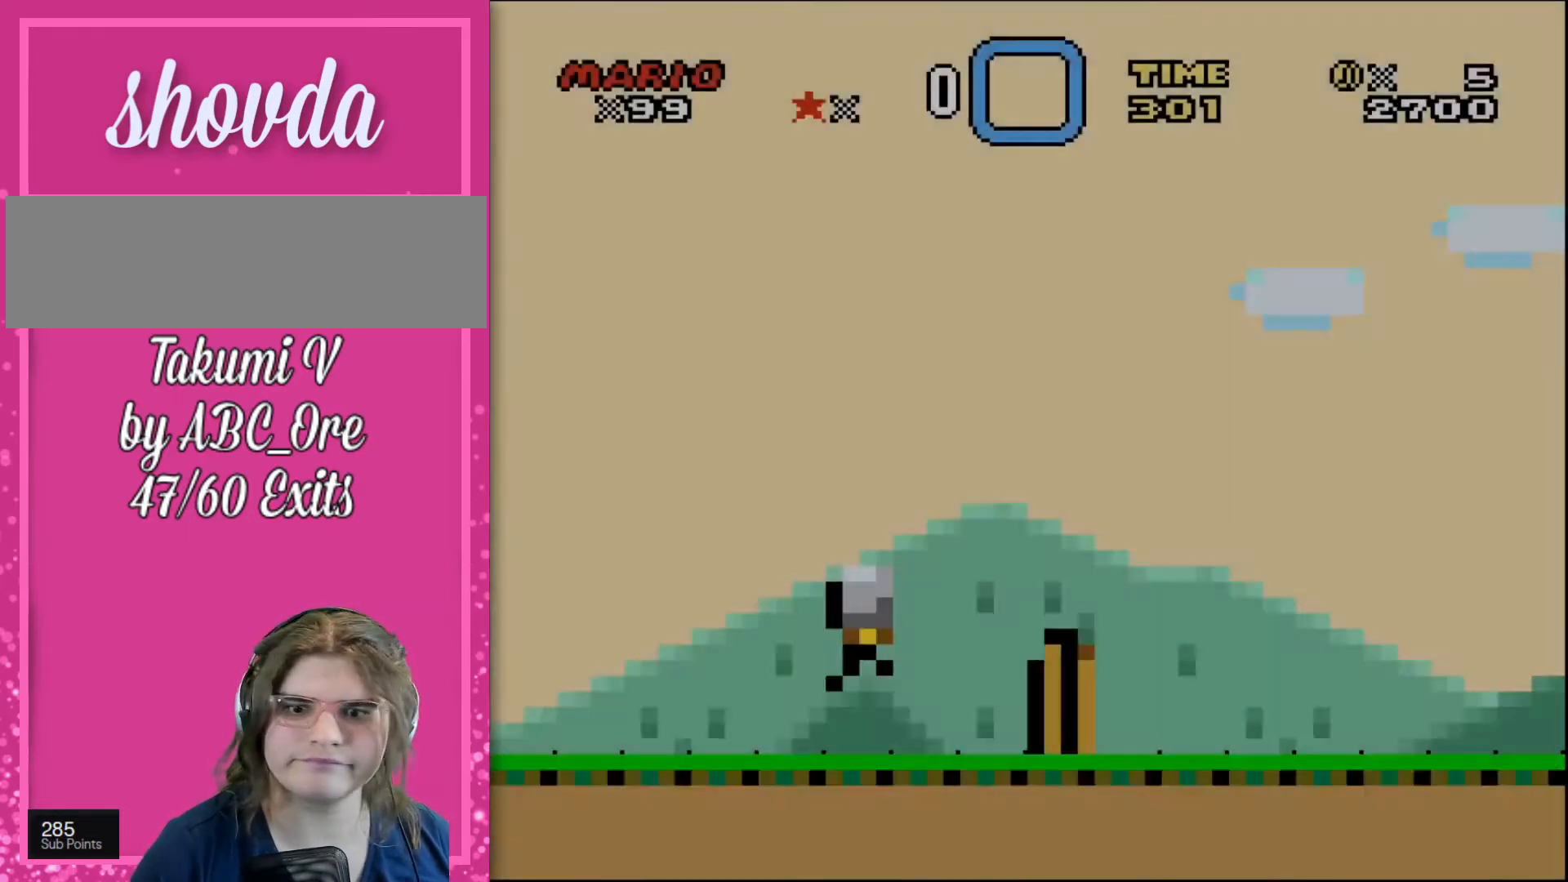
{"buttons": ["DPAD_RIGHT"], "events": [[500, "DPAD_RIGHT", "down"]]}
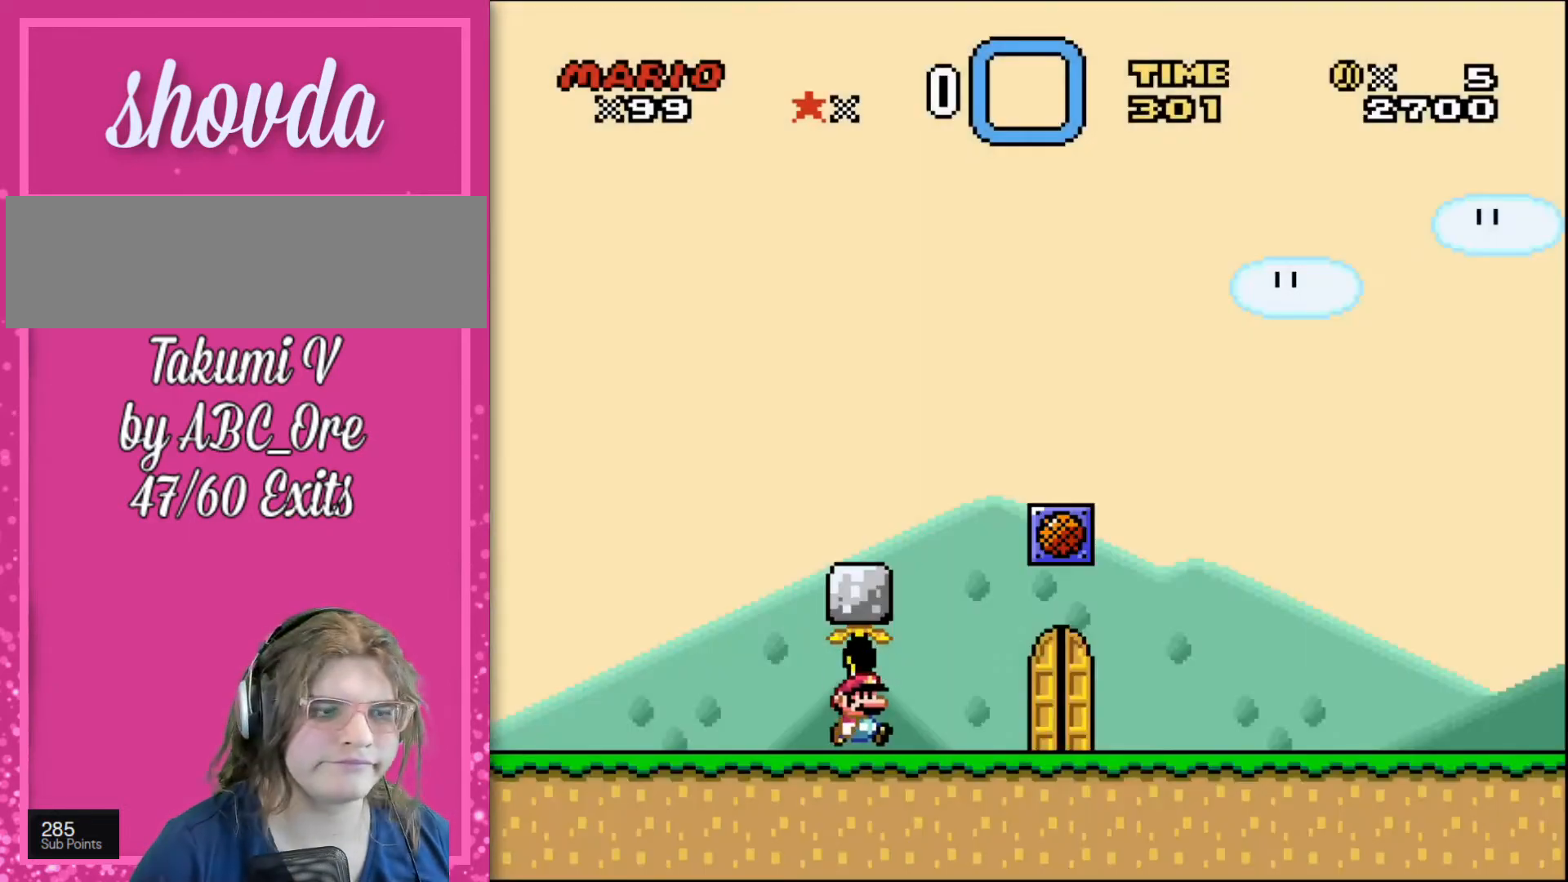
{"buttons": [], "events": [[501, "DPAD_RIGHT", "up"]]}
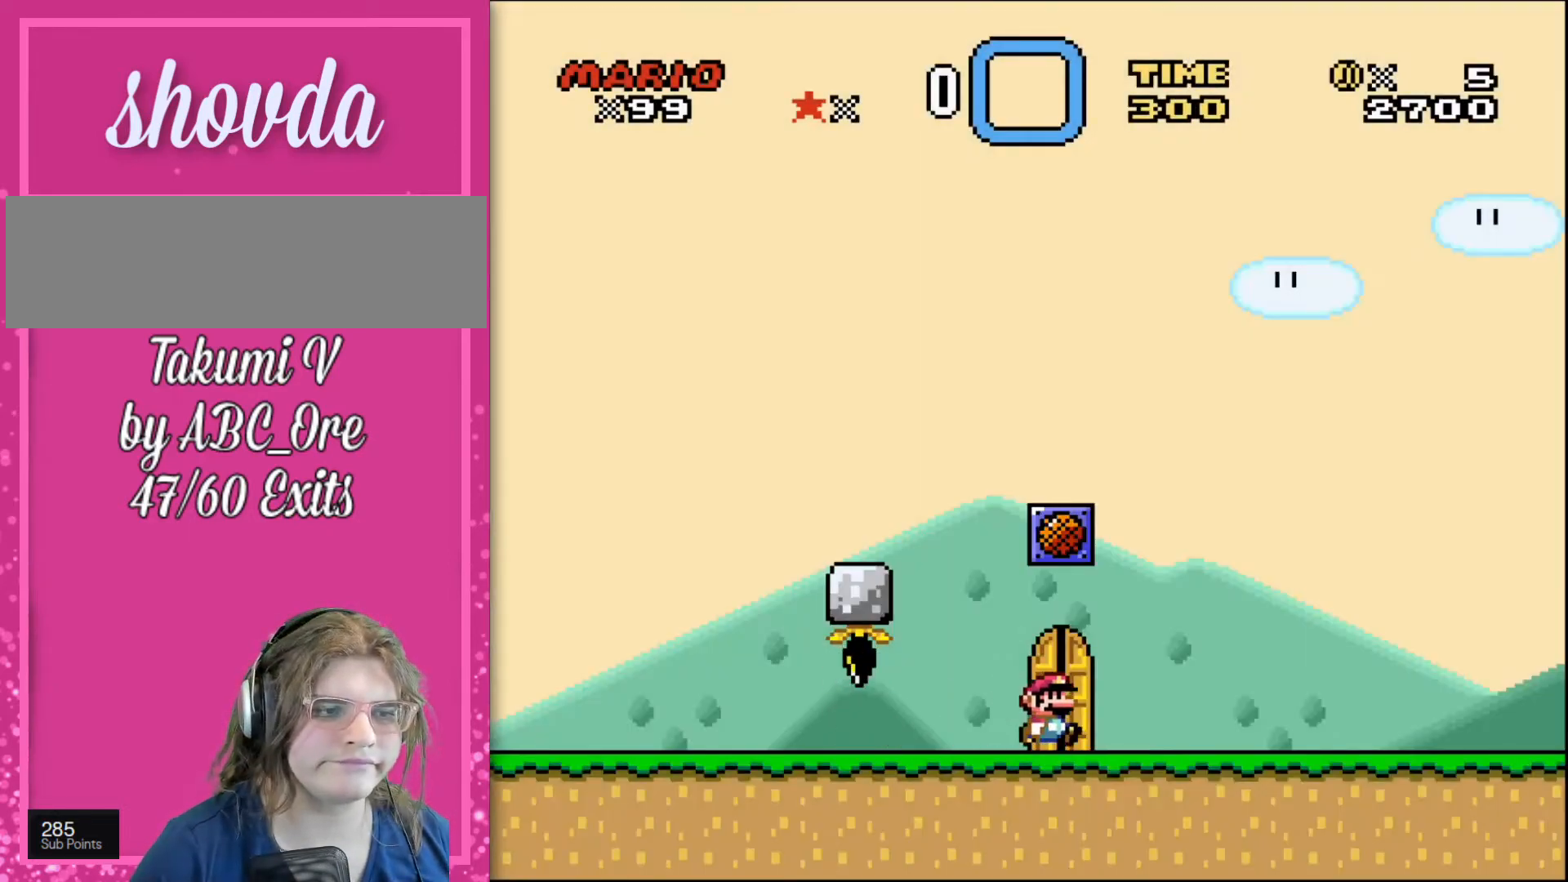
{"buttons": ["DPAD_LEFT"], "events": [[100, "DPAD_LEFT", "down"], [300, "DPAD_LEFT", "up"], [433, "DPAD_LEFT", "down"]]}
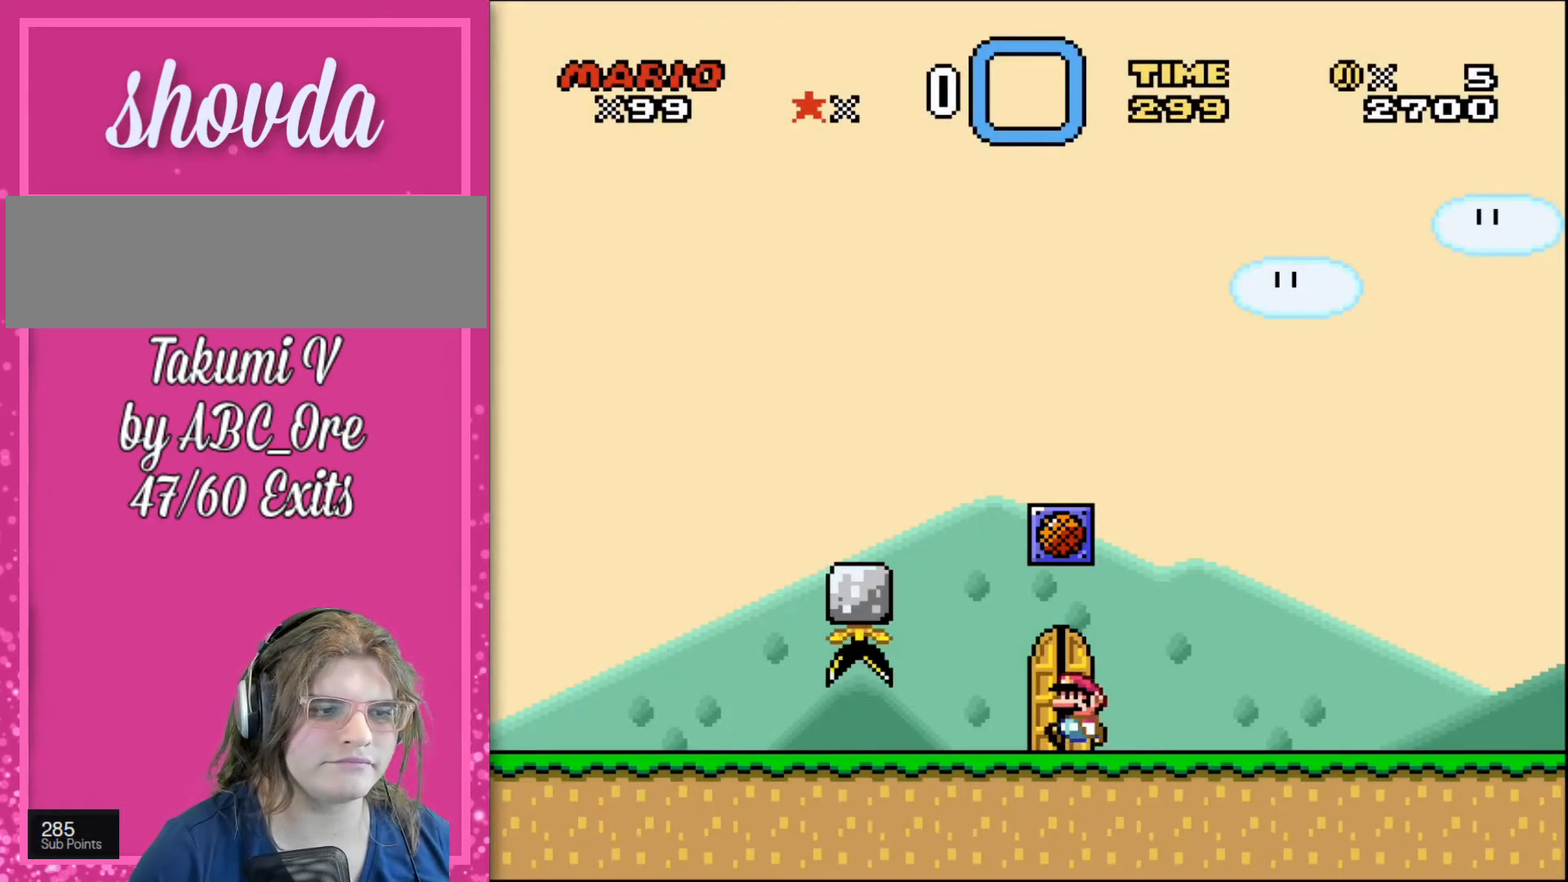
{"buttons": [], "events": [[34, "DPAD_LEFT", "up"]]}
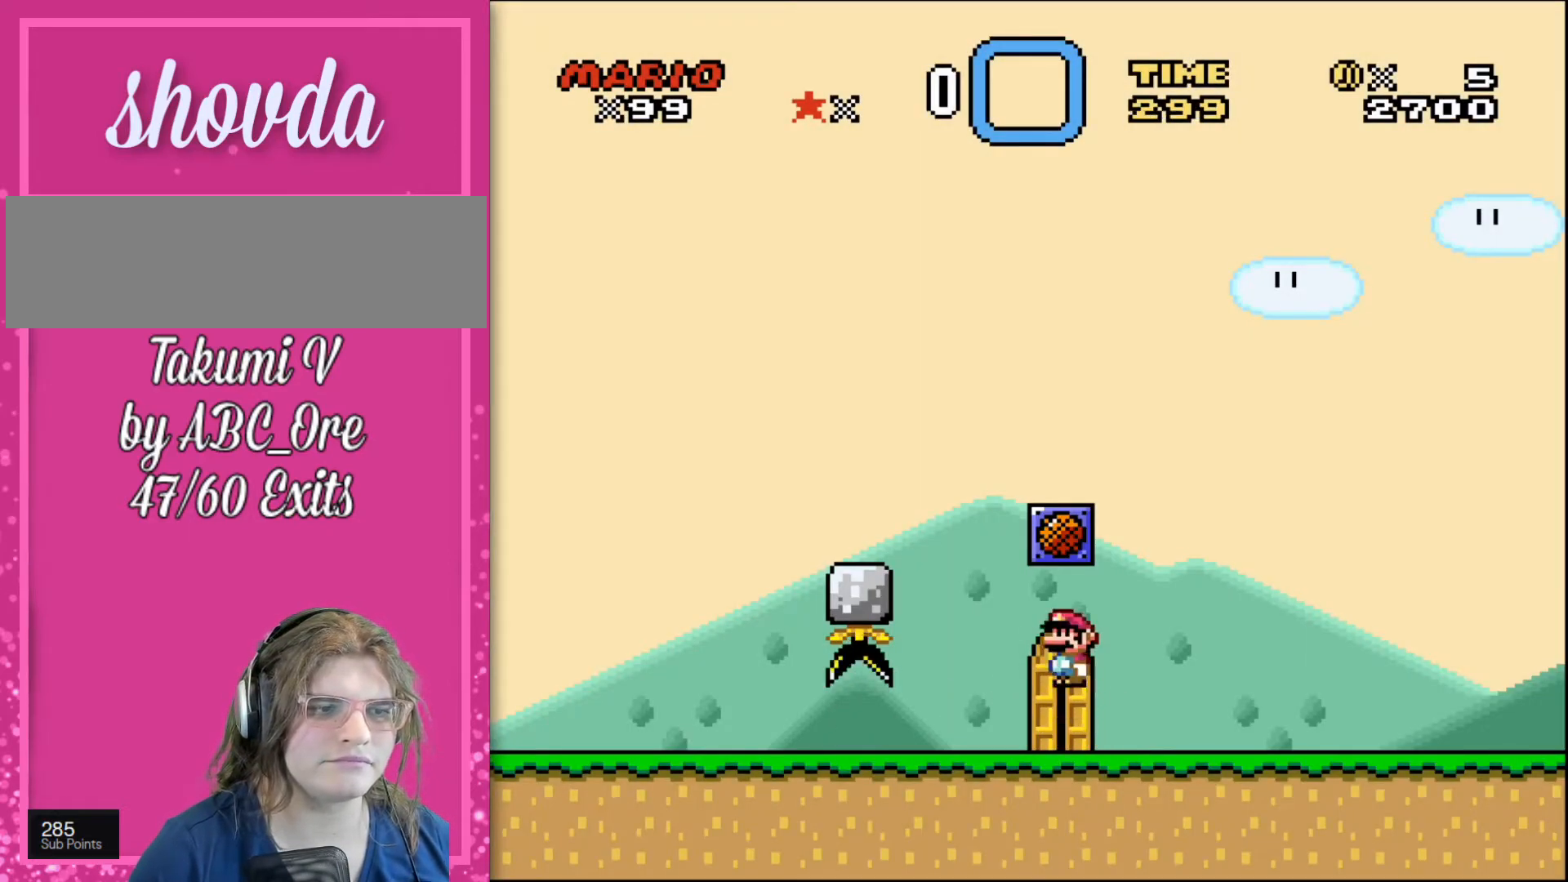
{"buttons": ["DPAD_UP"], "events": [[333, "DPAD_UP", "down"]]}
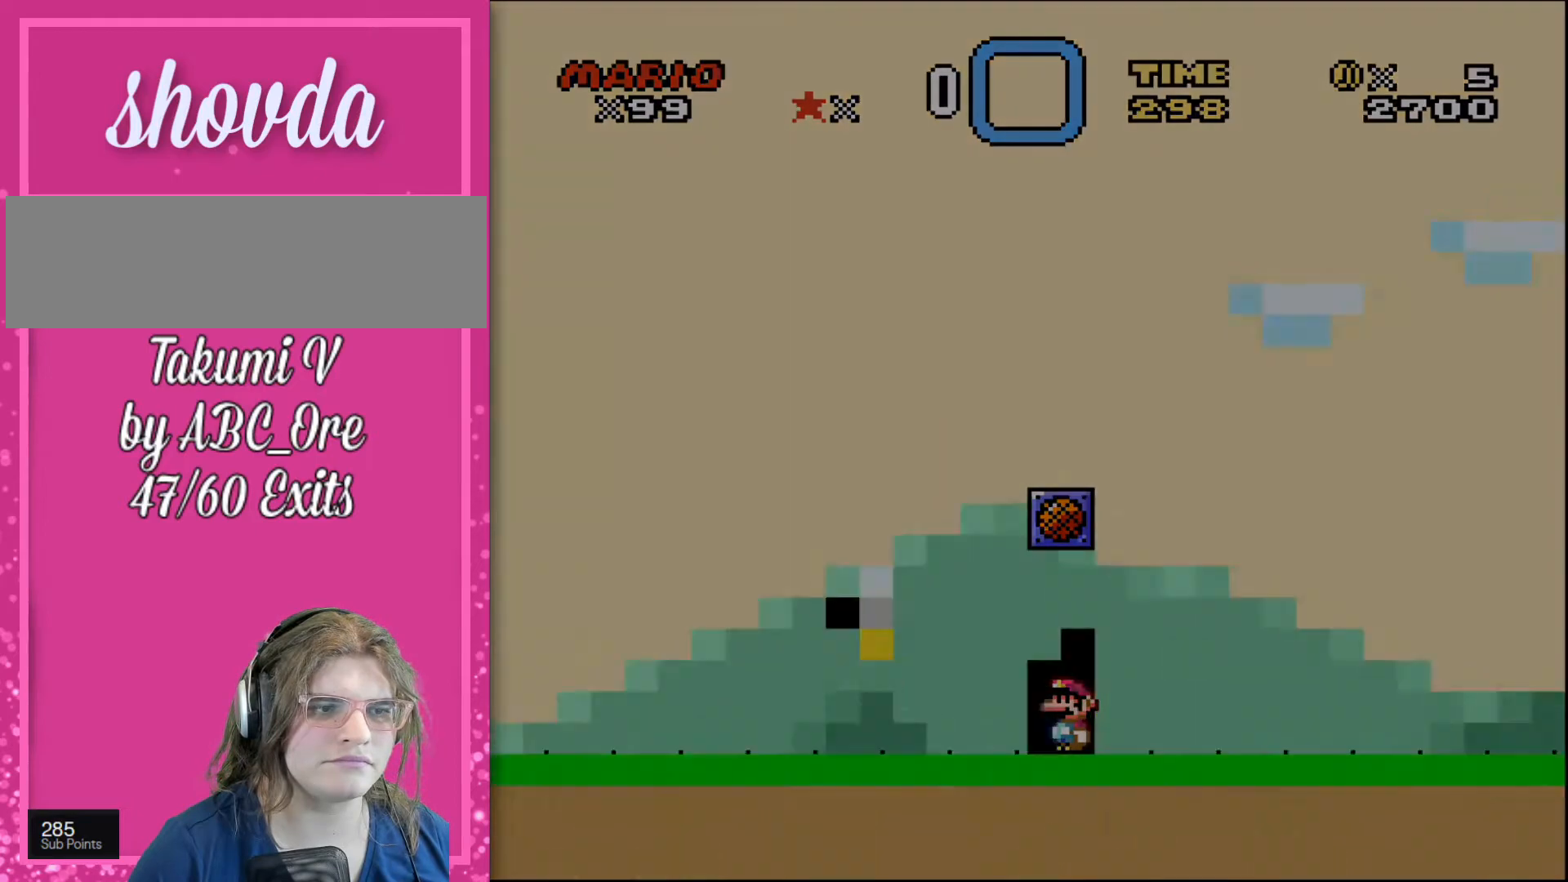
{"buttons": [], "events": [[200, "DPAD_UP", "up"]]}
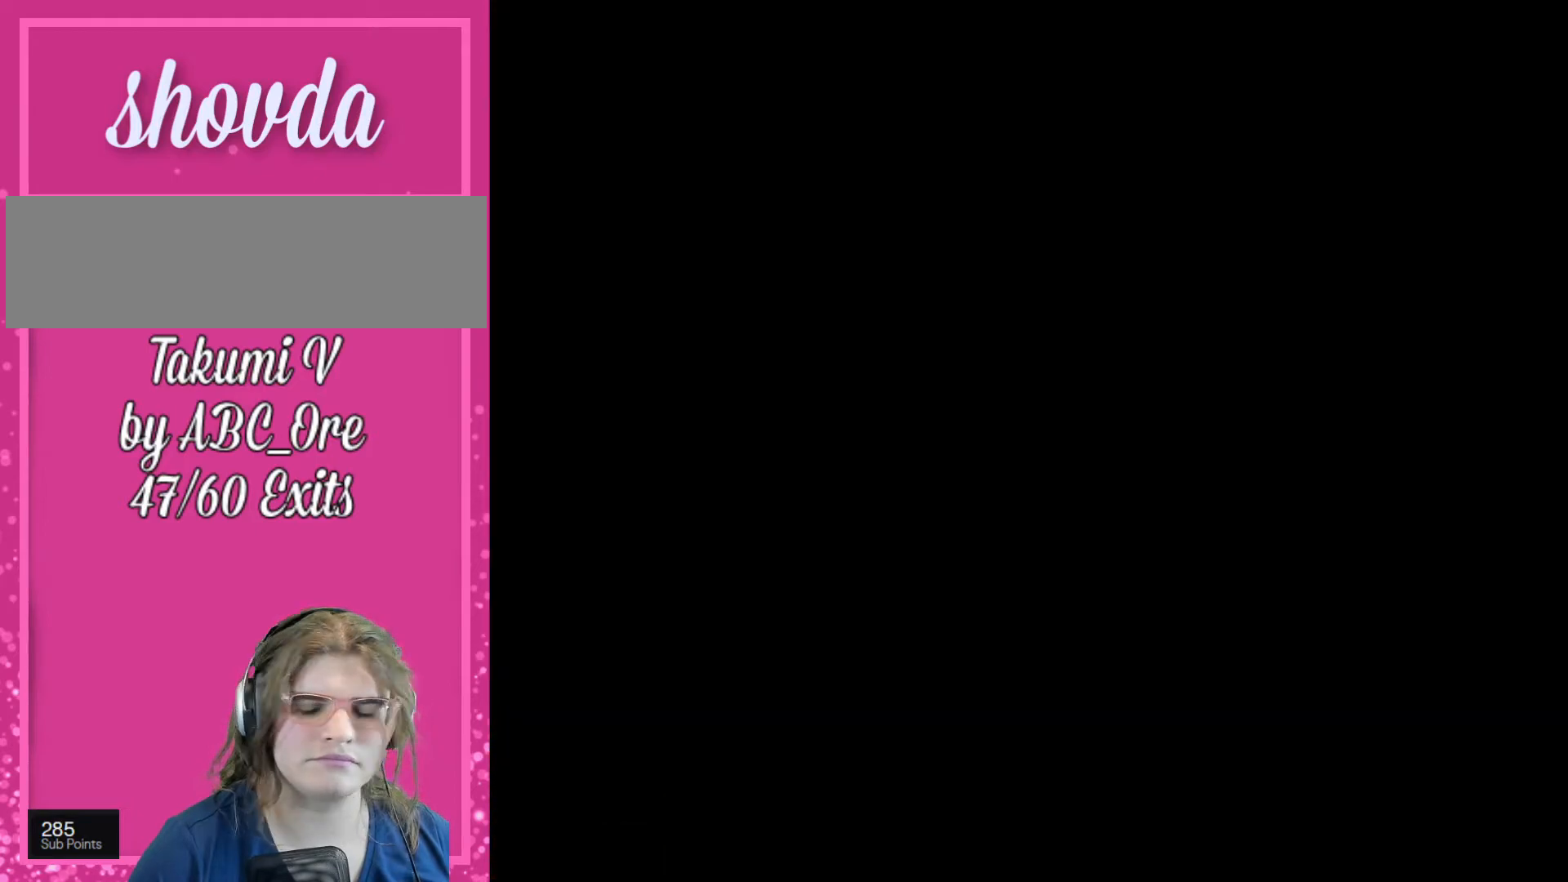
{"buttons": [], "events": []}
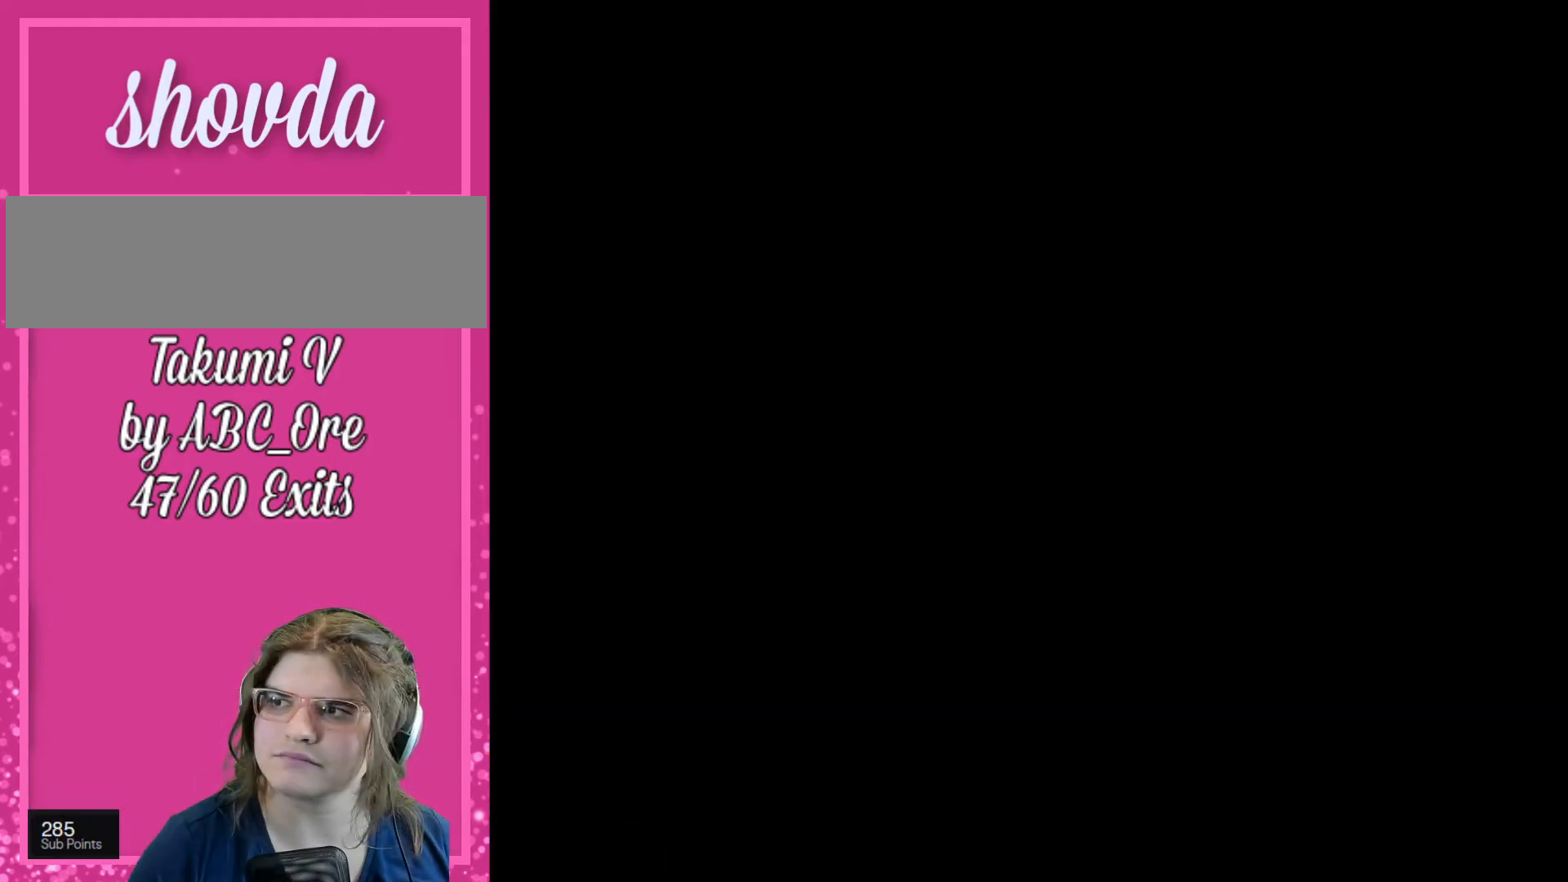
{"buttons": [], "events": []}
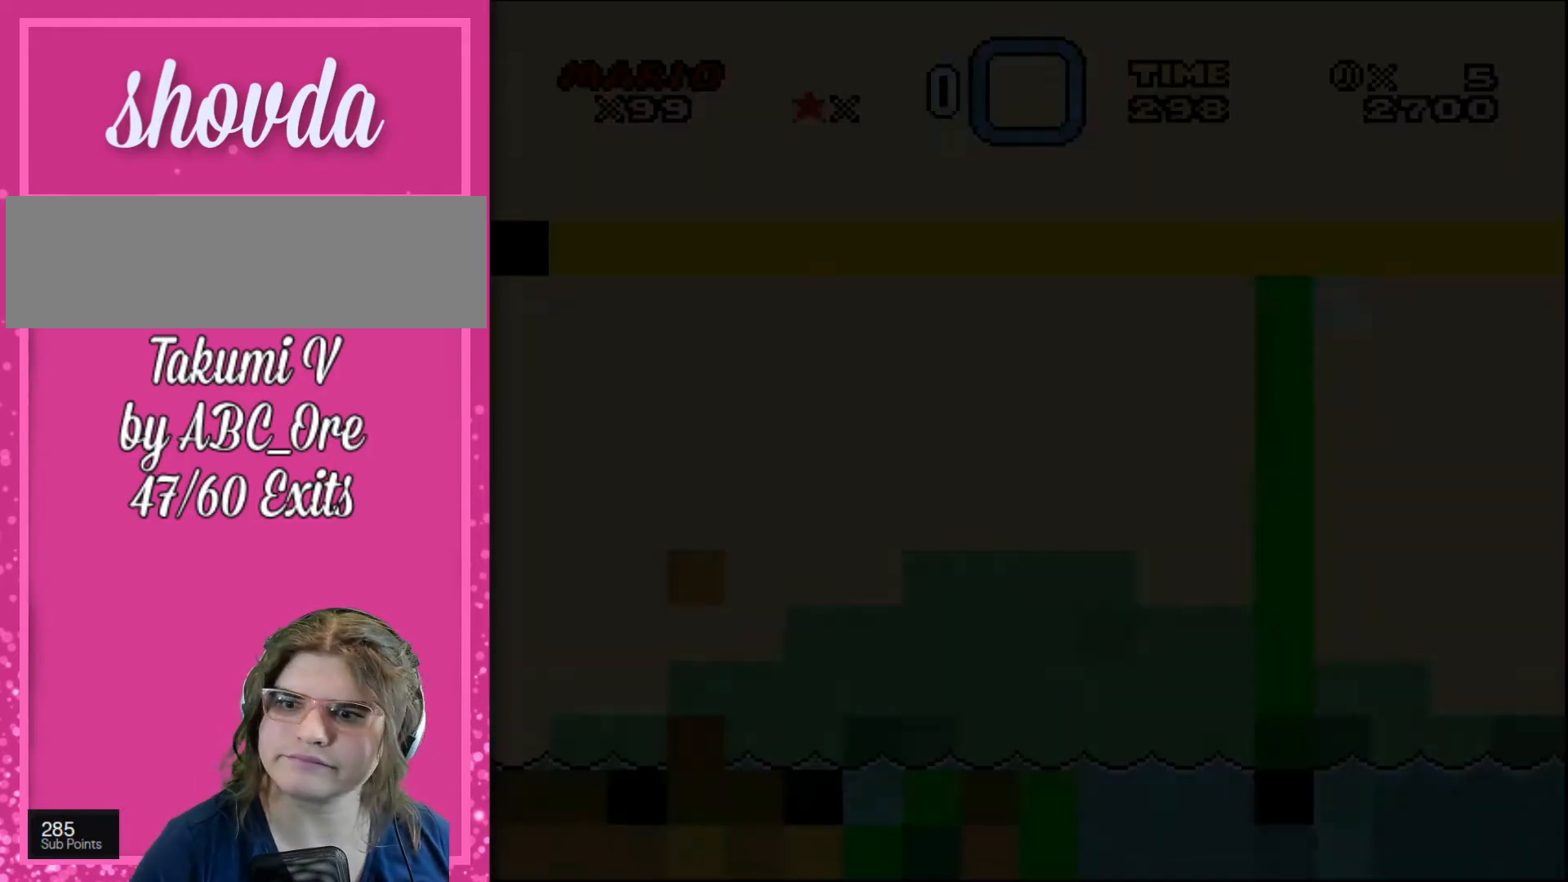
{"buttons": [], "events": []}
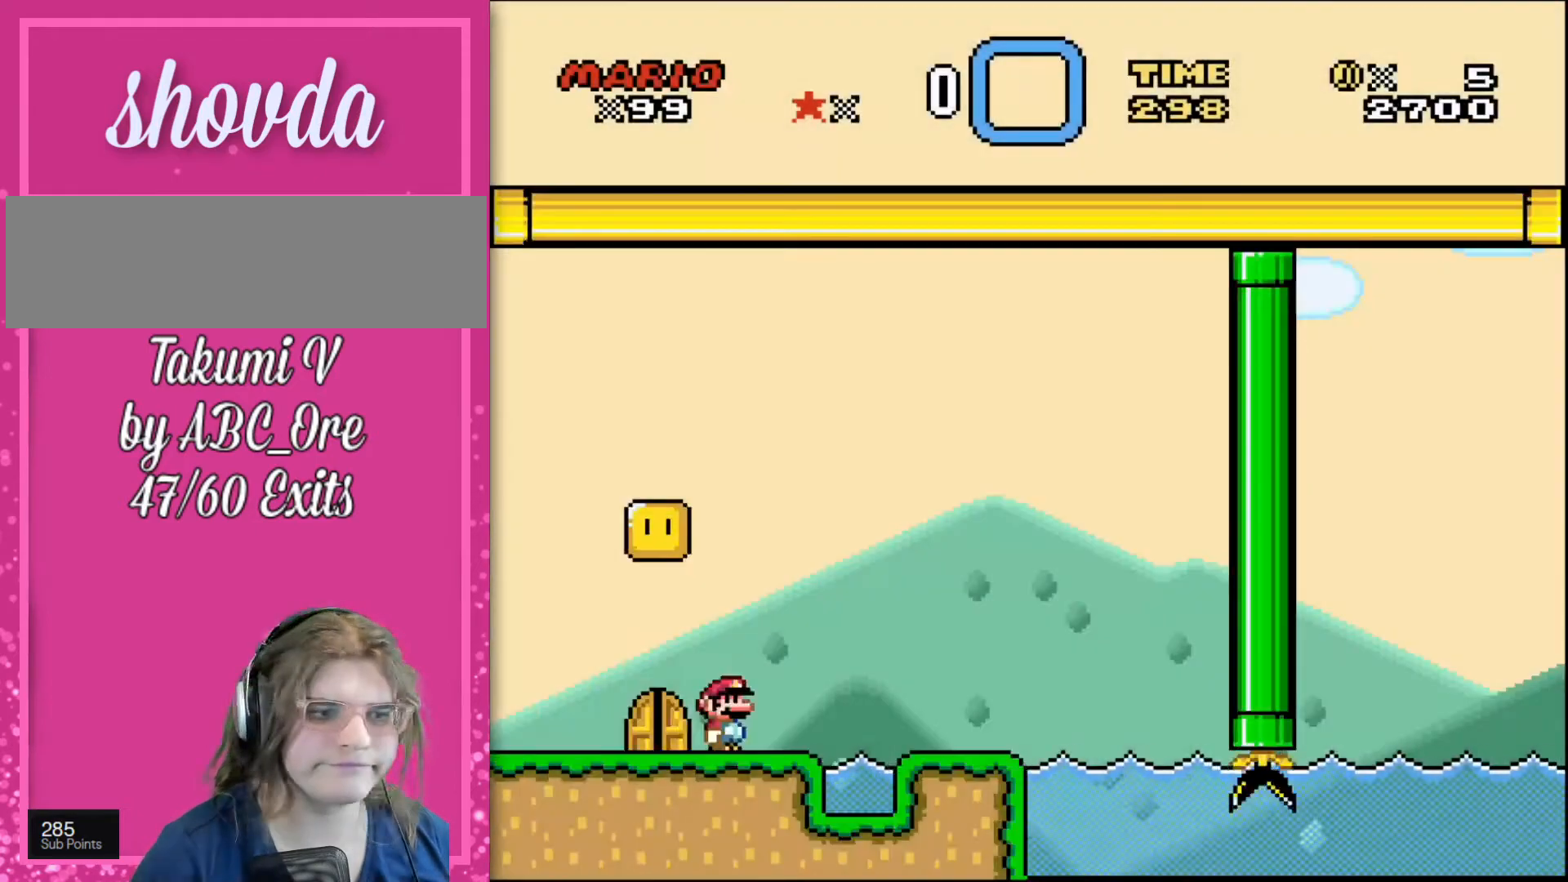
{"buttons": ["DPAD_LEFT"], "events": [[200, "DPAD_LEFT", "down"], [300, "DPAD_LEFT", "up"], [434, "DPAD_LEFT", "down"]]}
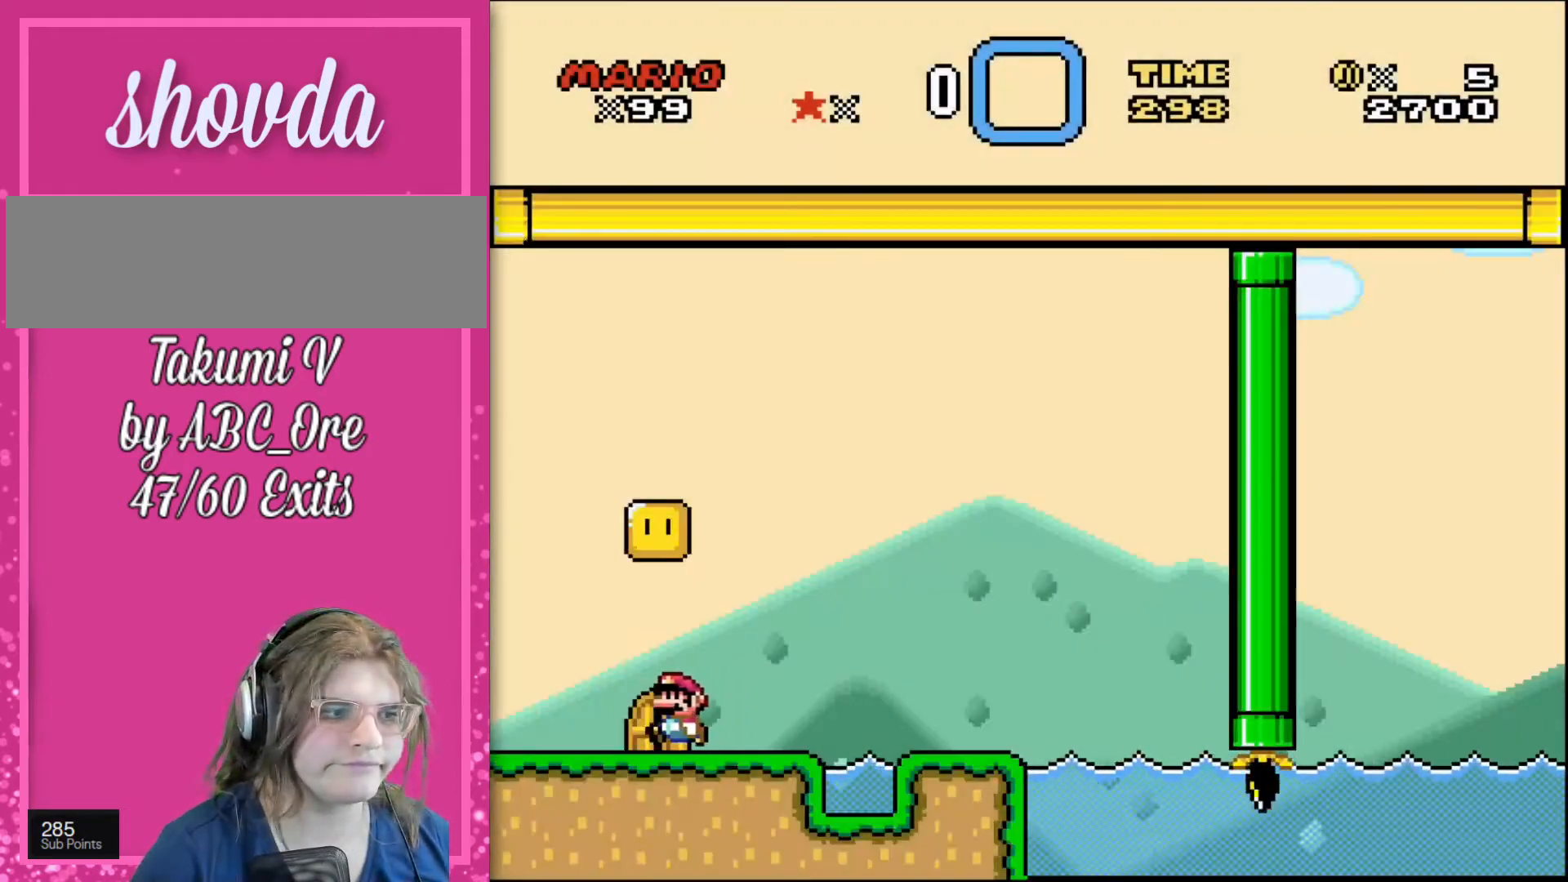
{"buttons": [], "events": [[66, "DPAD_LEFT", "up"], [167, "DPAD_UP", "down"], [267, "DPAD_UP", "up"]]}
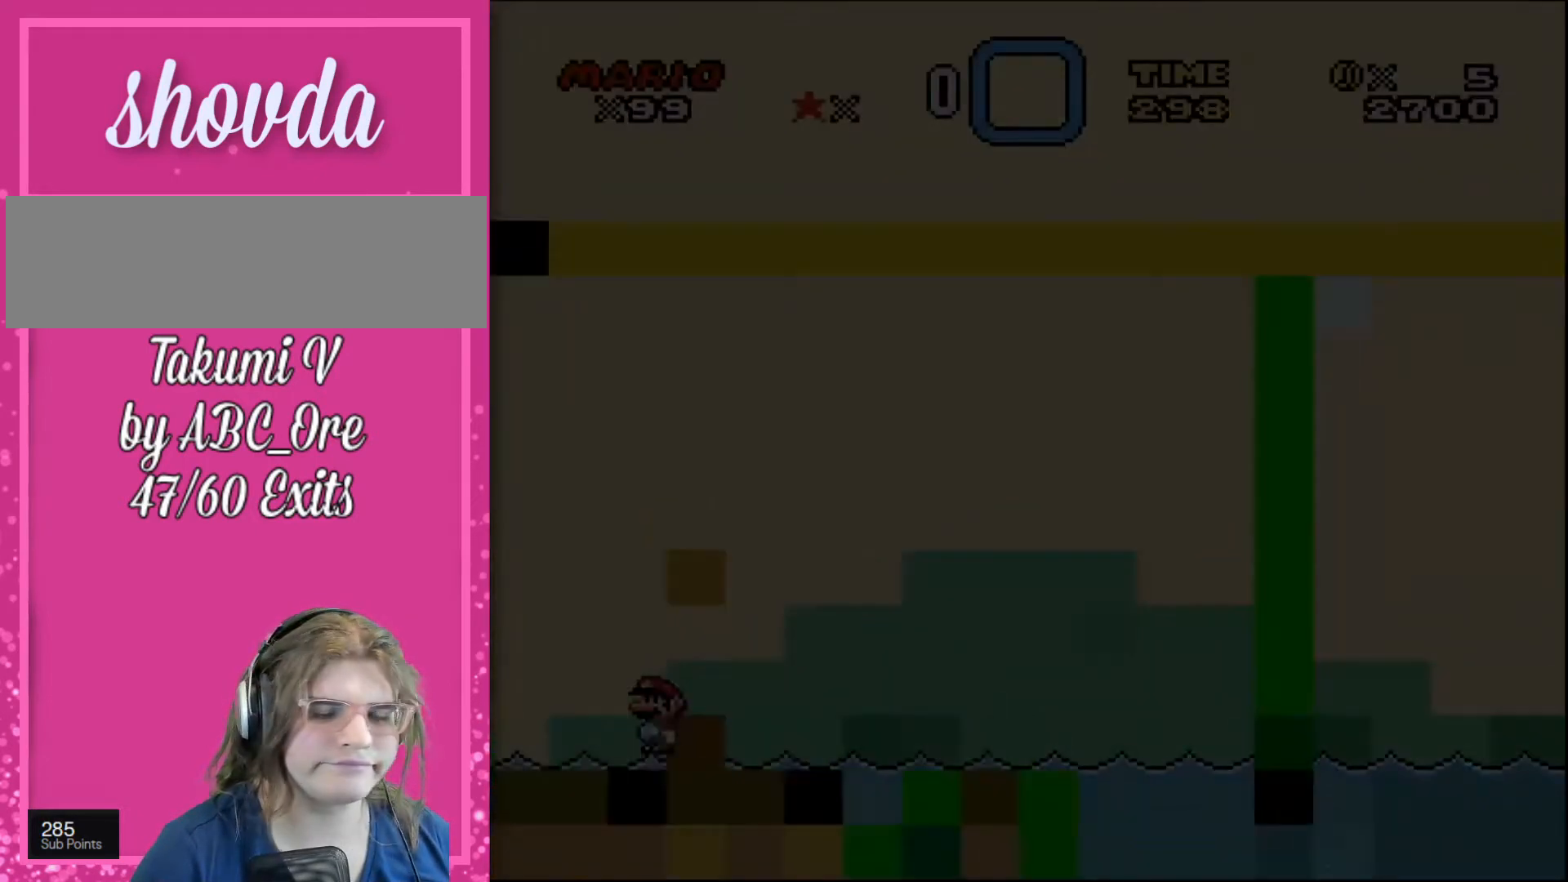
{"buttons": [], "events": []}
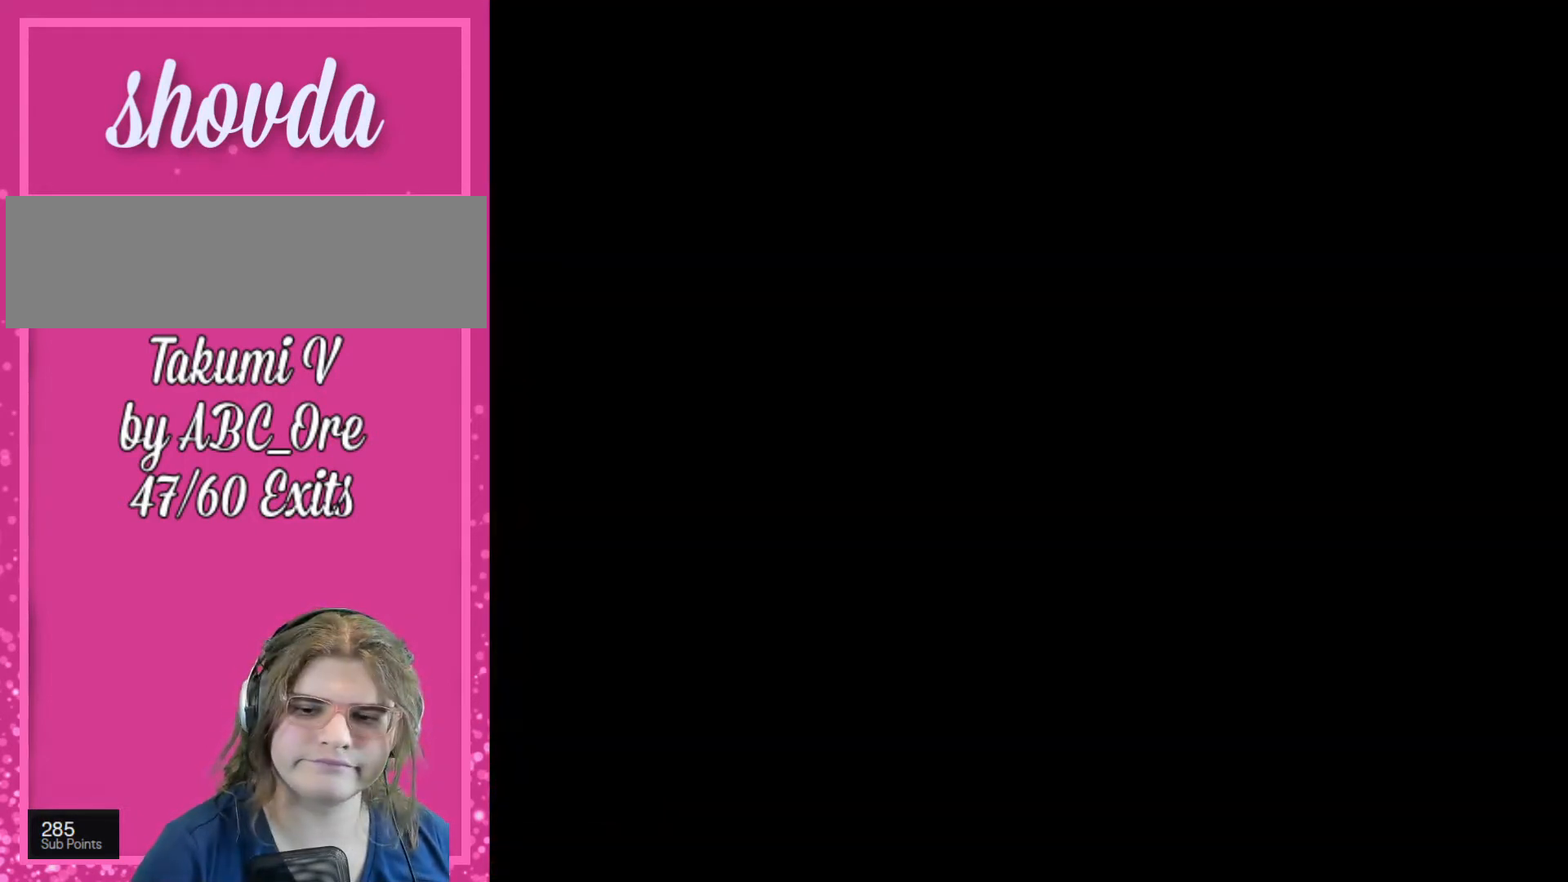
{"buttons": [], "events": []}
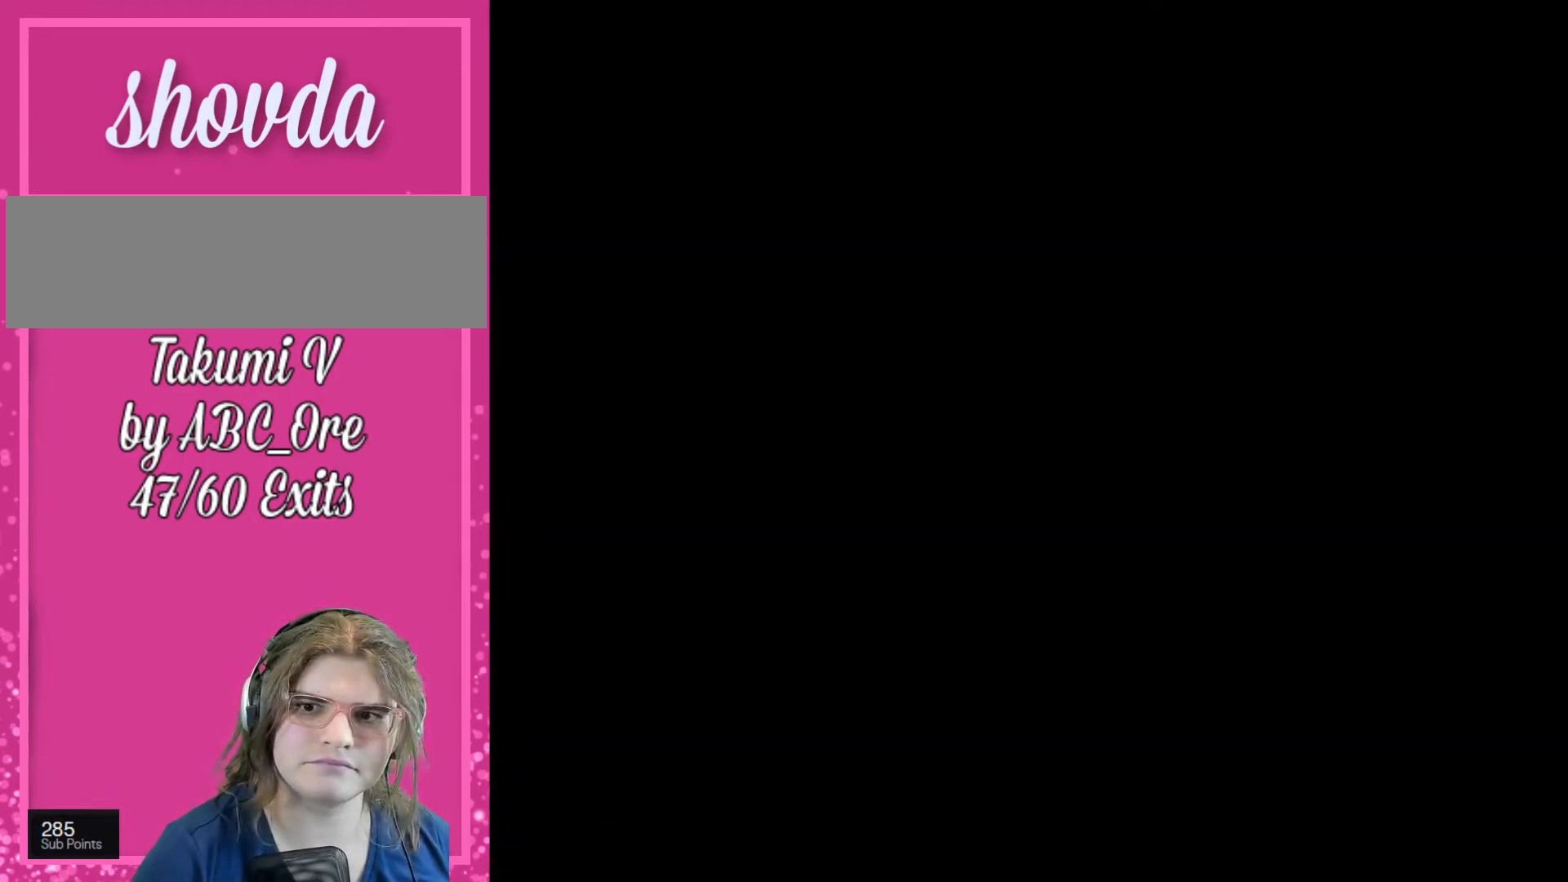
{"buttons": [], "events": []}
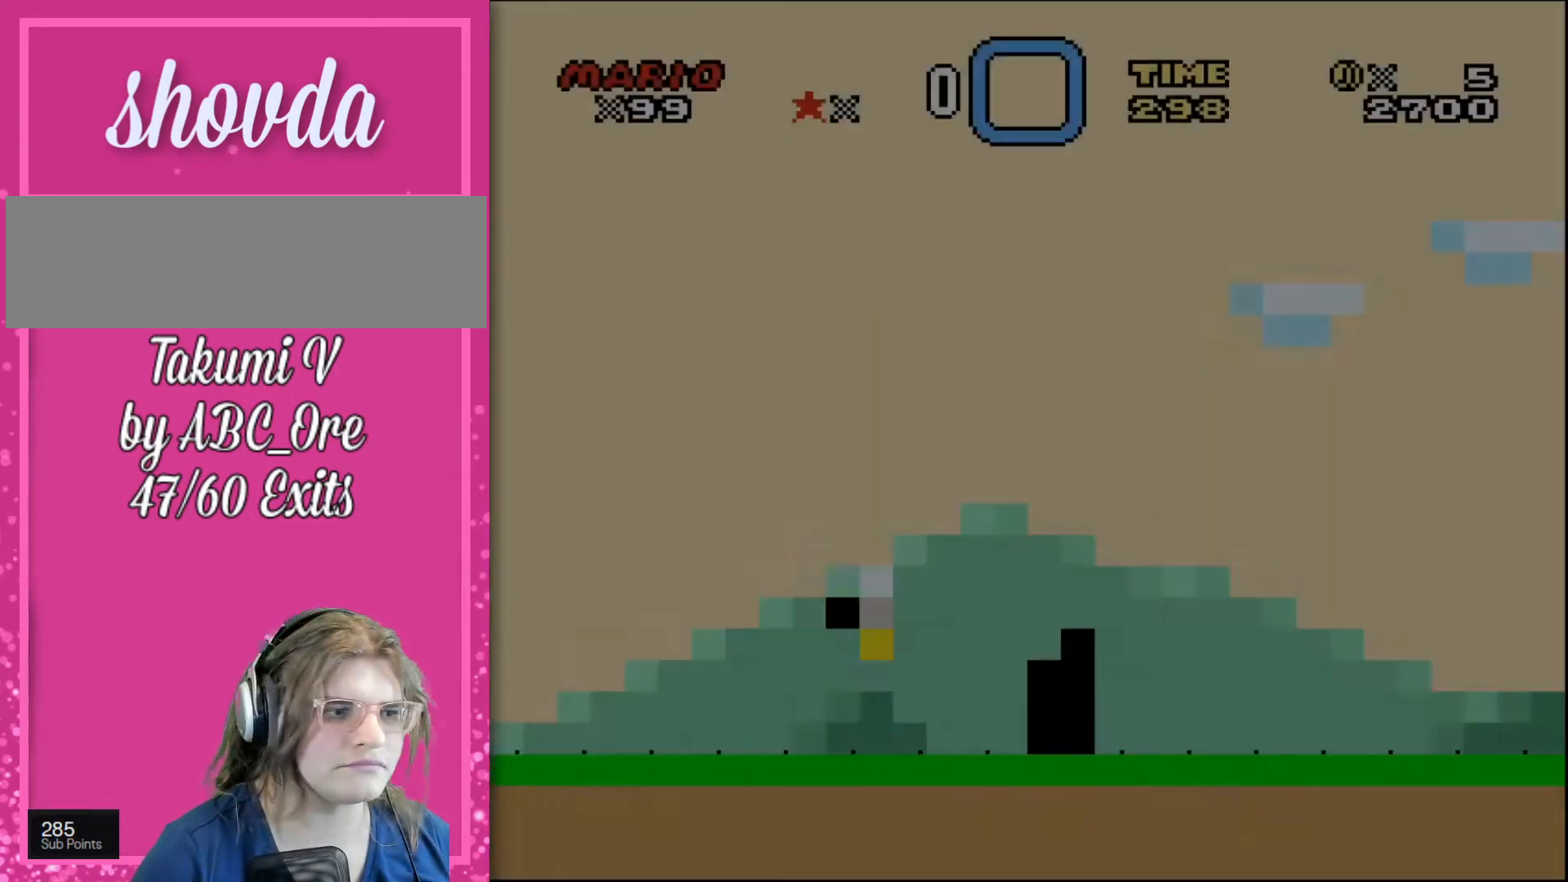
{"buttons": ["DPAD_RIGHT"], "events": [[333, "DPAD_RIGHT", "down"]]}
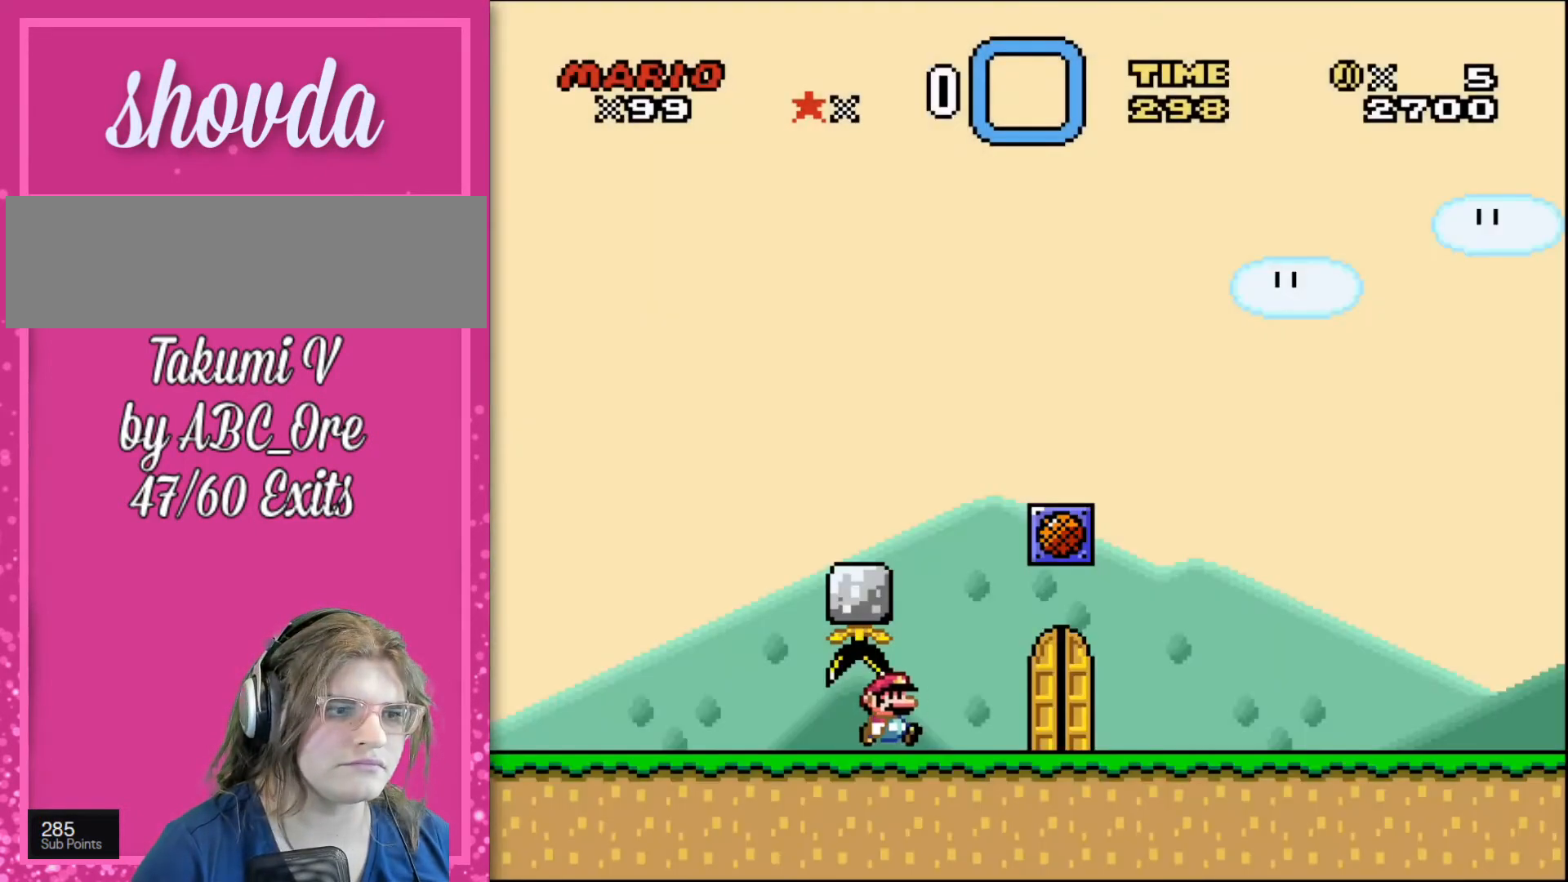
{"buttons": ["DPAD_LEFT"], "events": [[300, "DPAD_RIGHT", "up"], [367, "DPAD_LEFT", "down"]]}
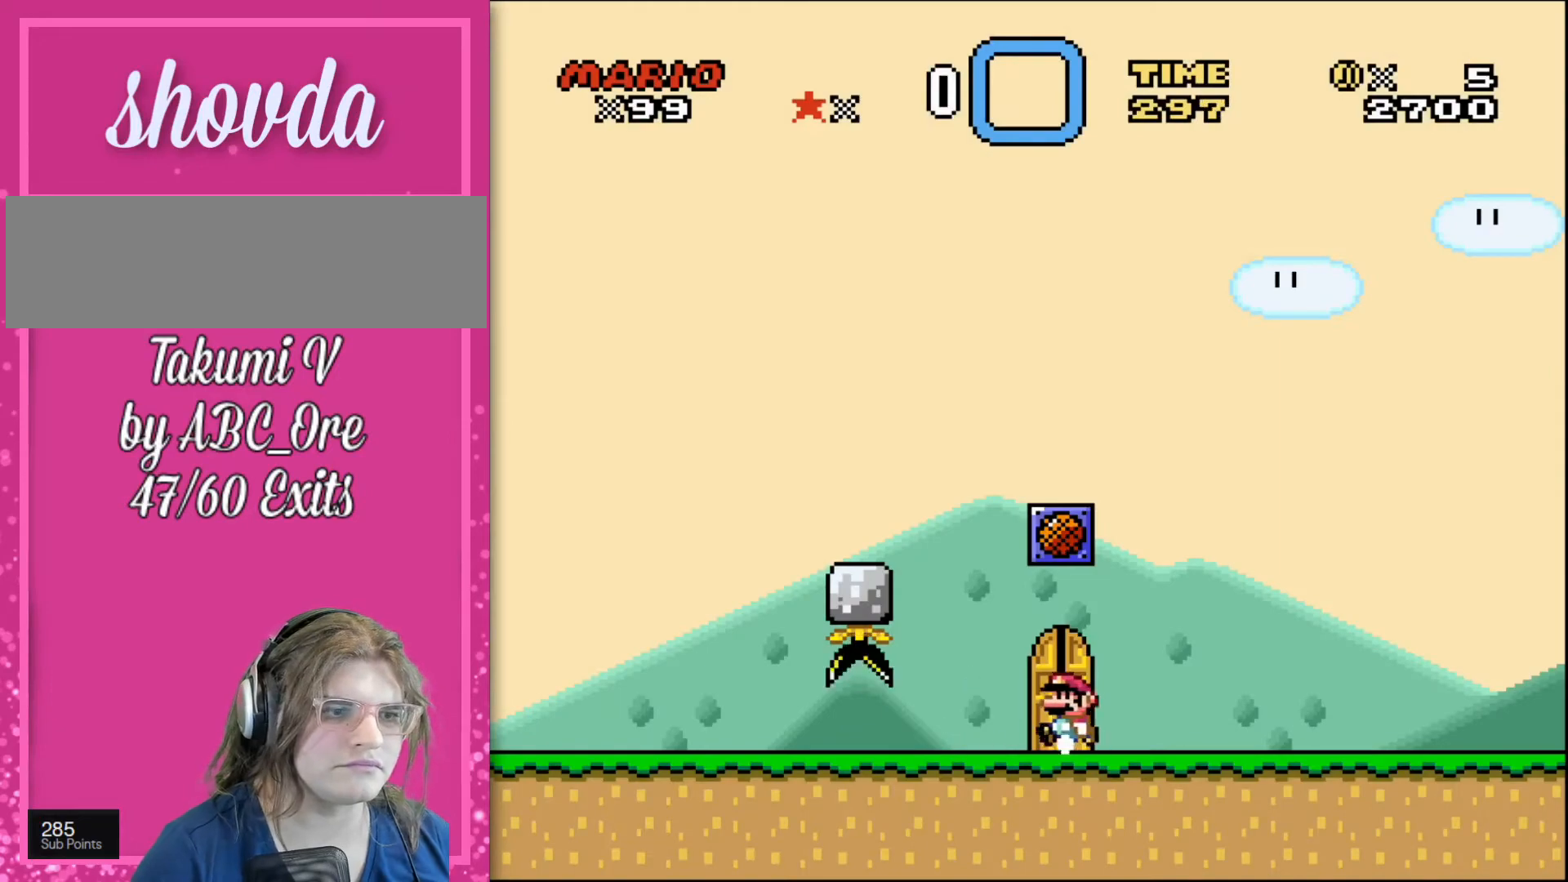
{"buttons": [], "events": [[67, "DPAD_LEFT", "up"]]}
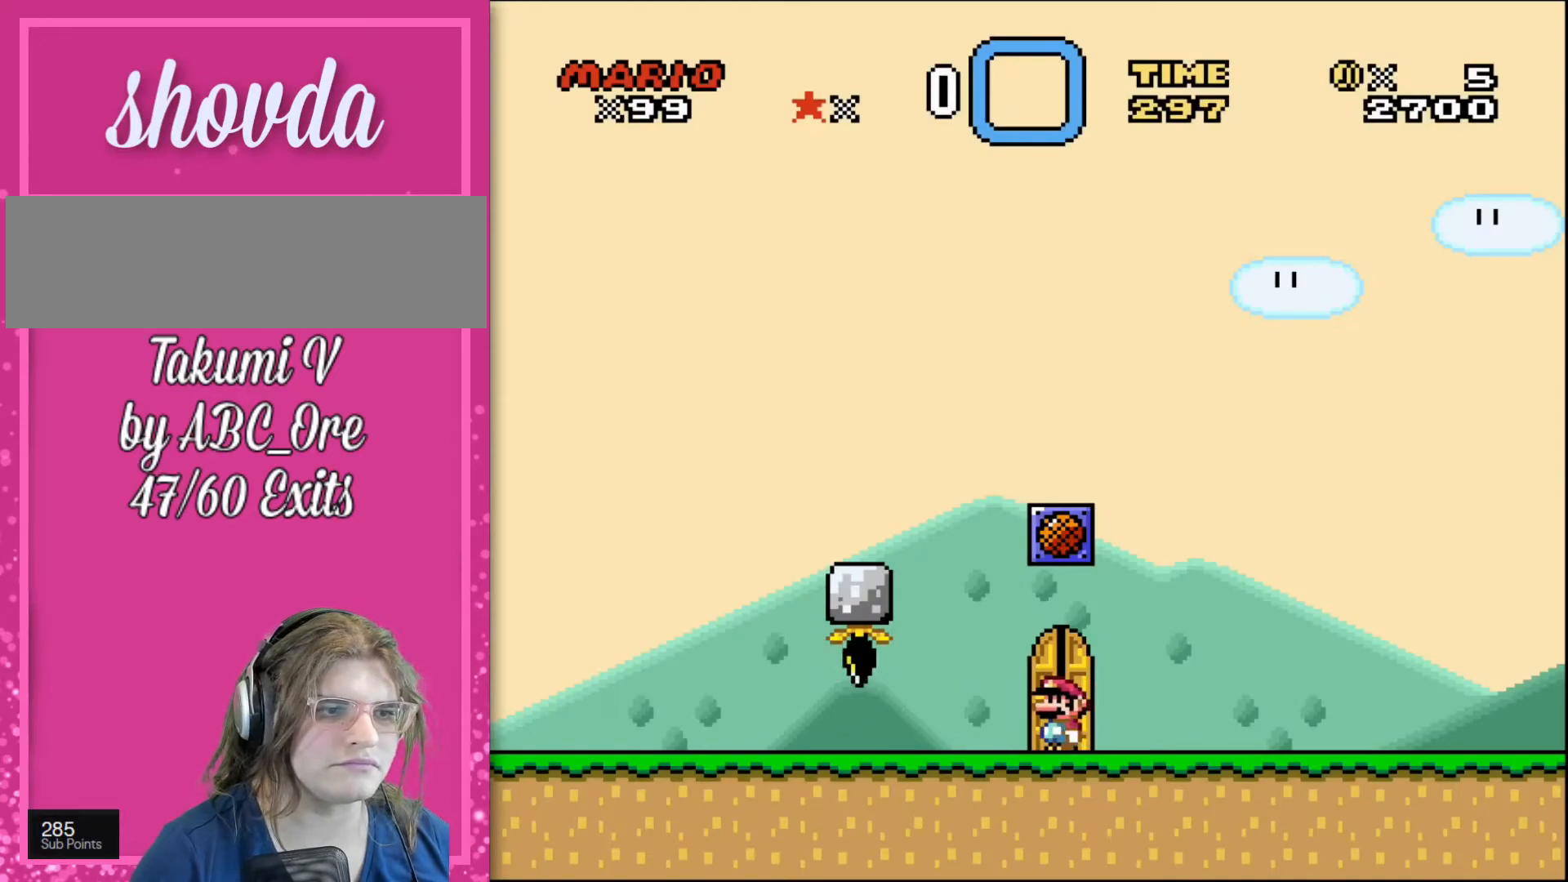
{"buttons": [], "events": []}
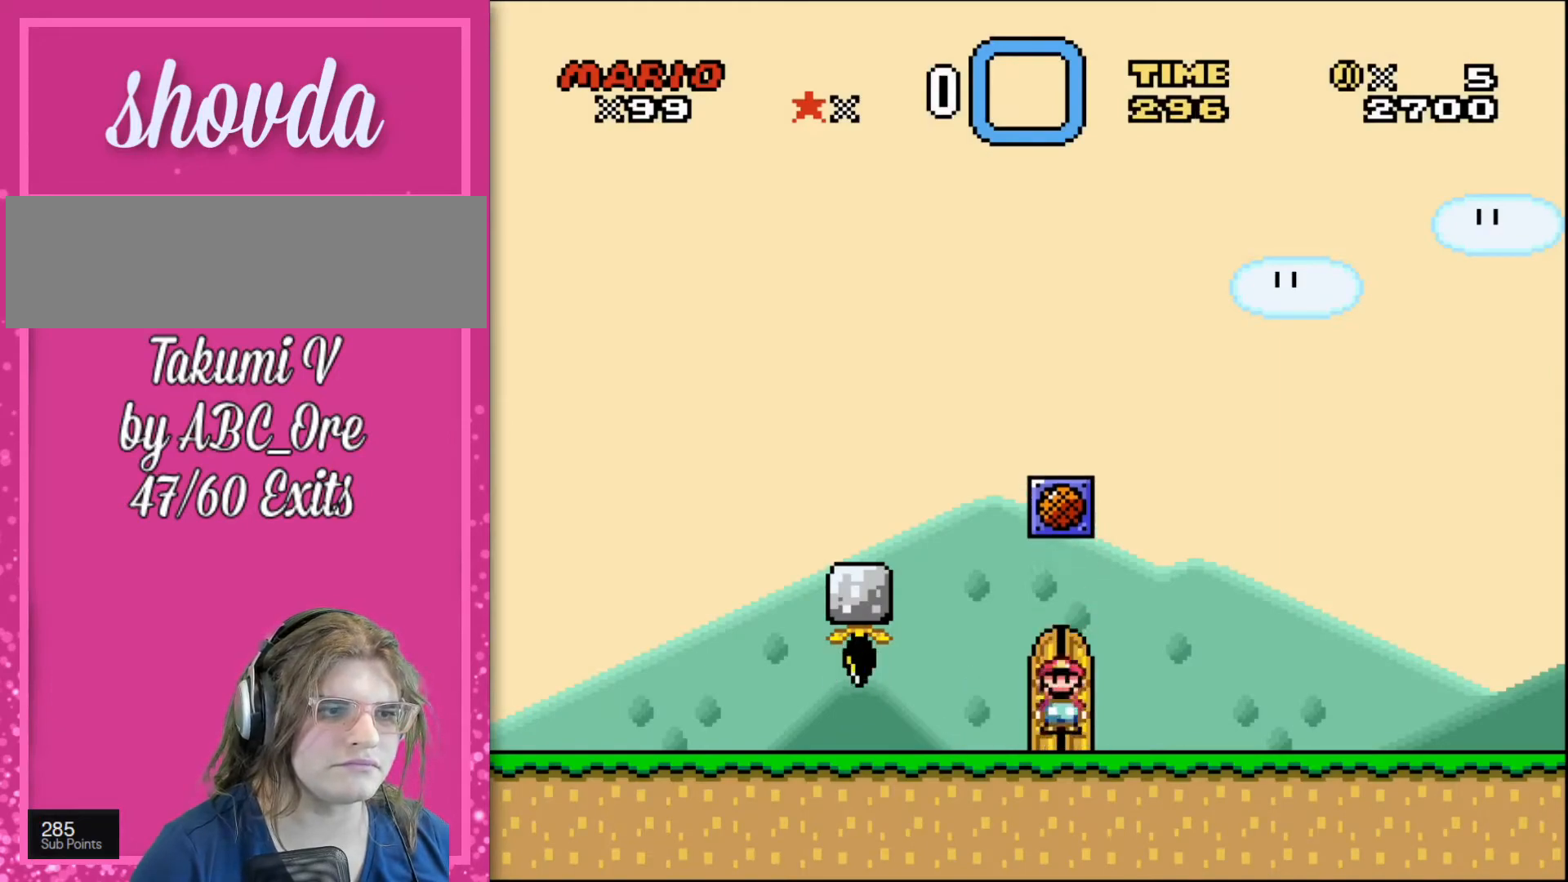
{"buttons": [], "events": [[67, "DPAD_UP", "down"], [434, "DPAD_UP", "up"]]}
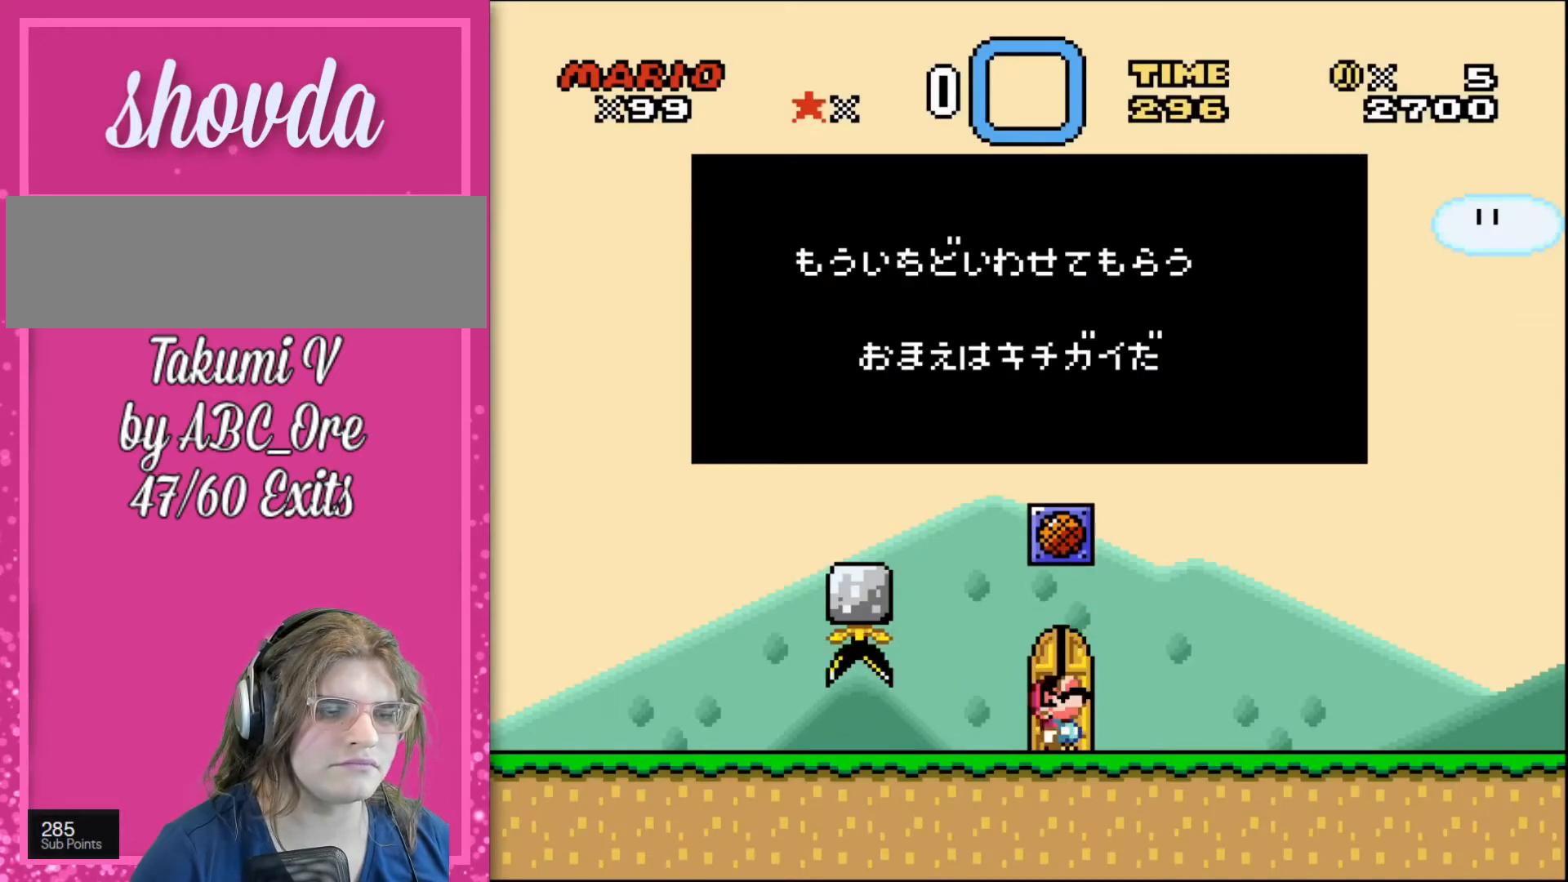
{"buttons": [], "events": []}
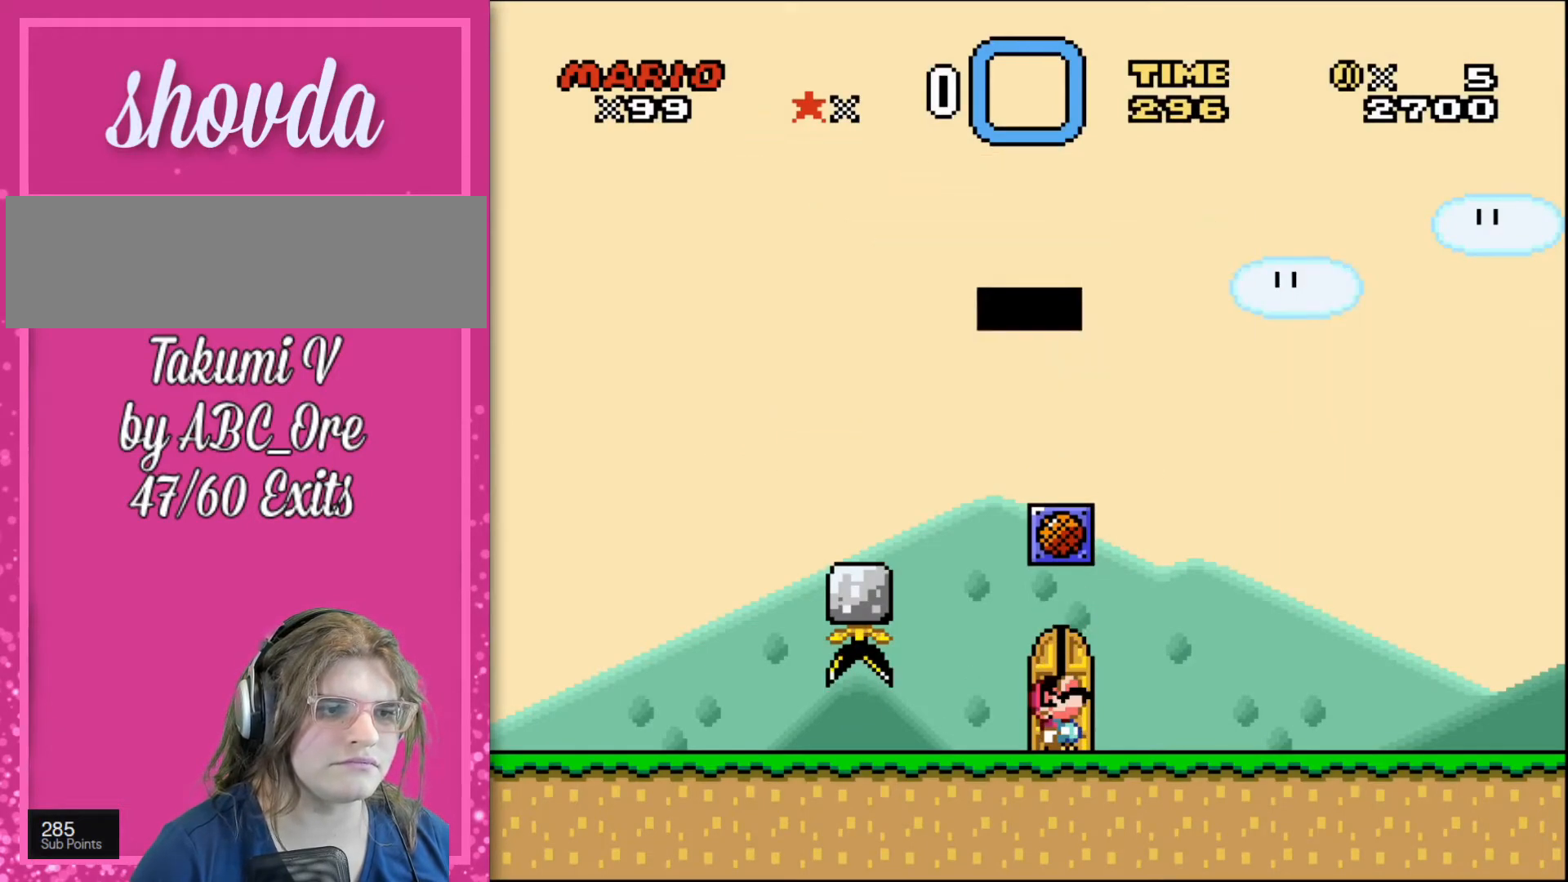
{"buttons": [], "events": []}